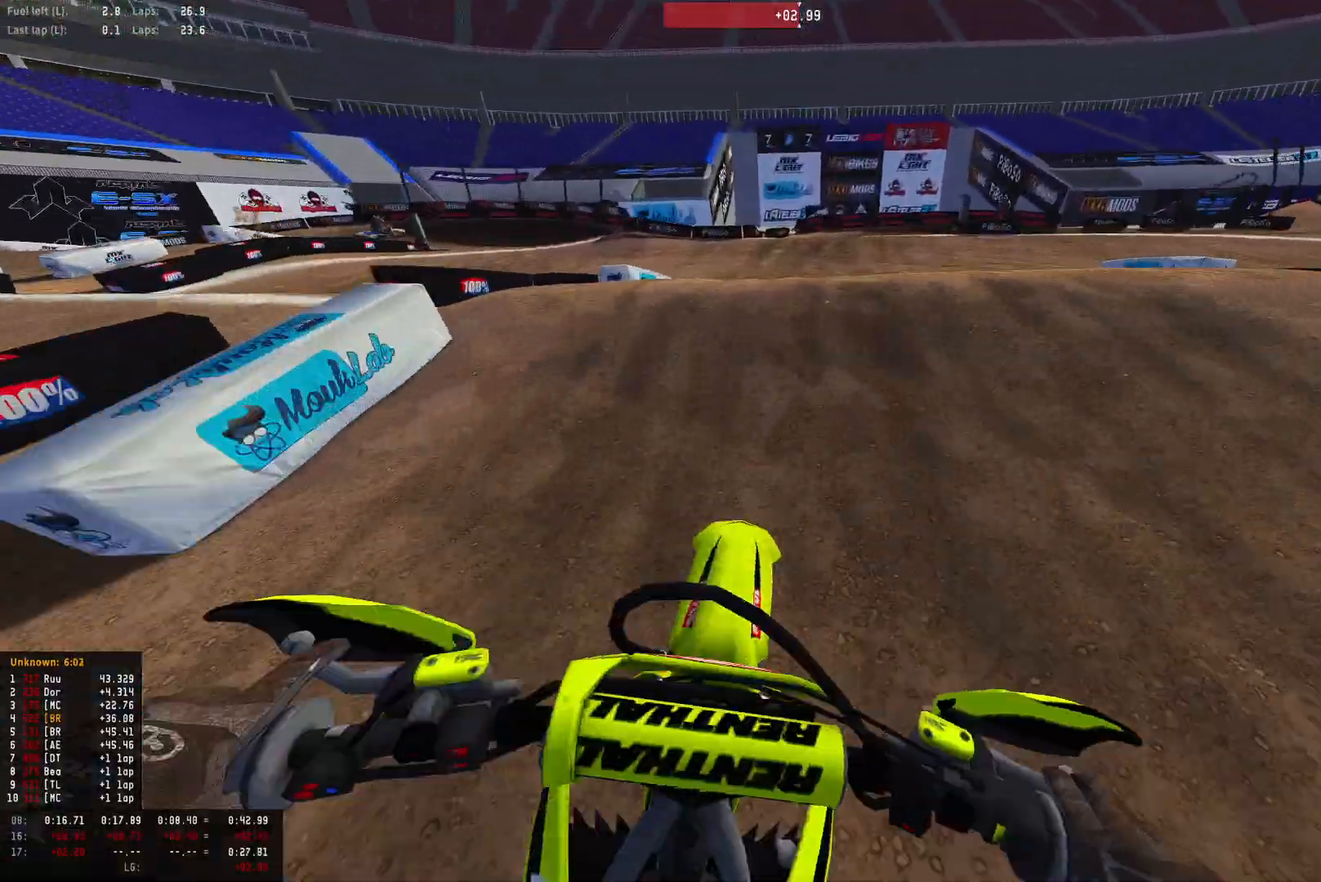
Gameplay with a controller (PlayStation layout); each line is a JSON object with the inputs held at the frame after it. "events" lists button and stick changes between this image and that frame as [ms after this image, input, new state], when the widget could be followed in between.
{"buttons": [], "left_stick": "down-right", "right_stick": "center", "events": [[100, "R2", "up"], [433, "R1", "up"]]}
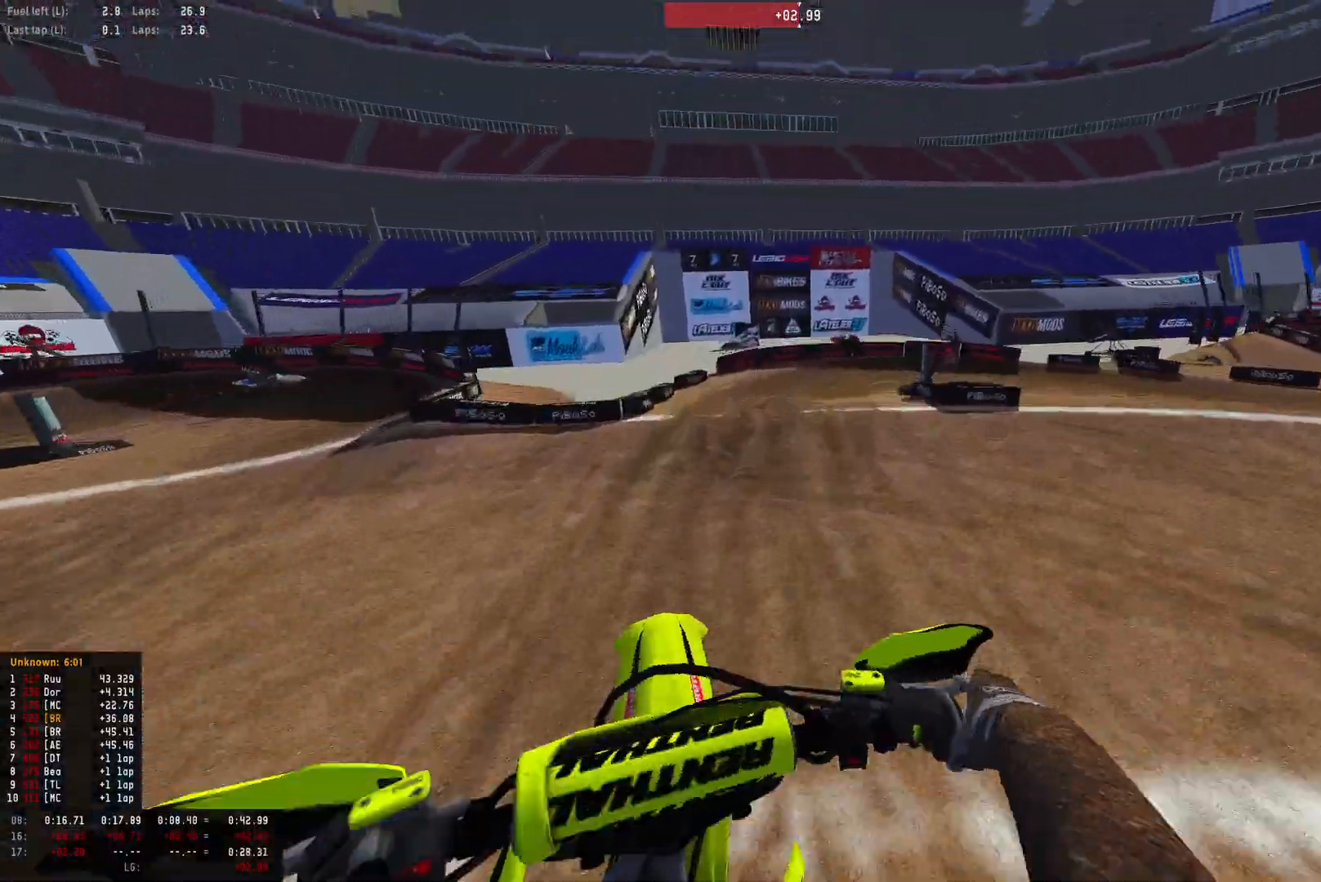
{"buttons": ["R1"], "left_stick": "down-right", "right_stick": "center", "events": [[67, "CROSS", "down"], [100, "CROSS", "up"], [267, "R1", "down"]]}
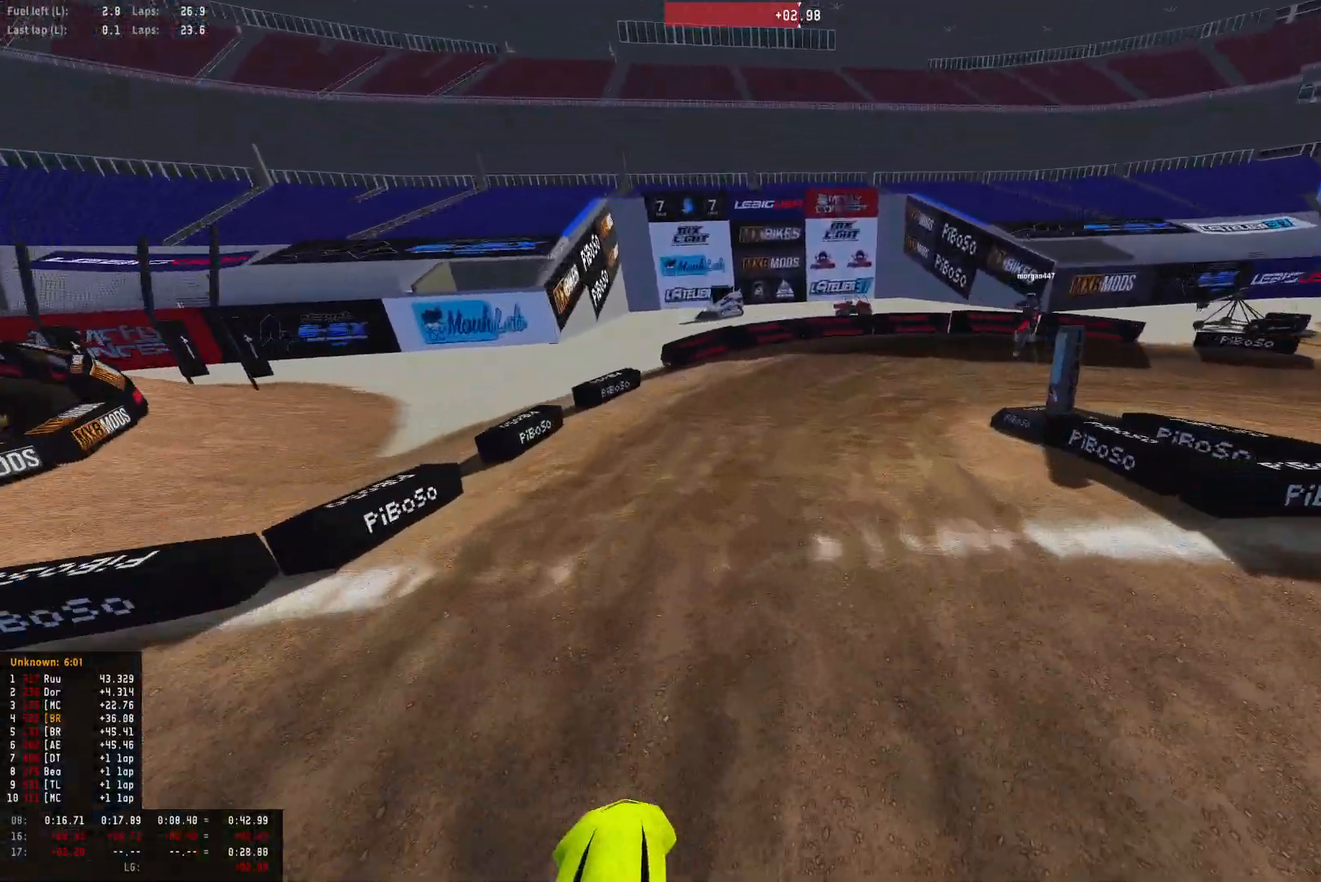
{"buttons": ["L2", "R1"], "left_stick": "down-right", "right_stick": "down-left", "events": [[33, "right_stick", "down"], [167, "L2", "down"], [200, "right_stick", "down-left"]]}
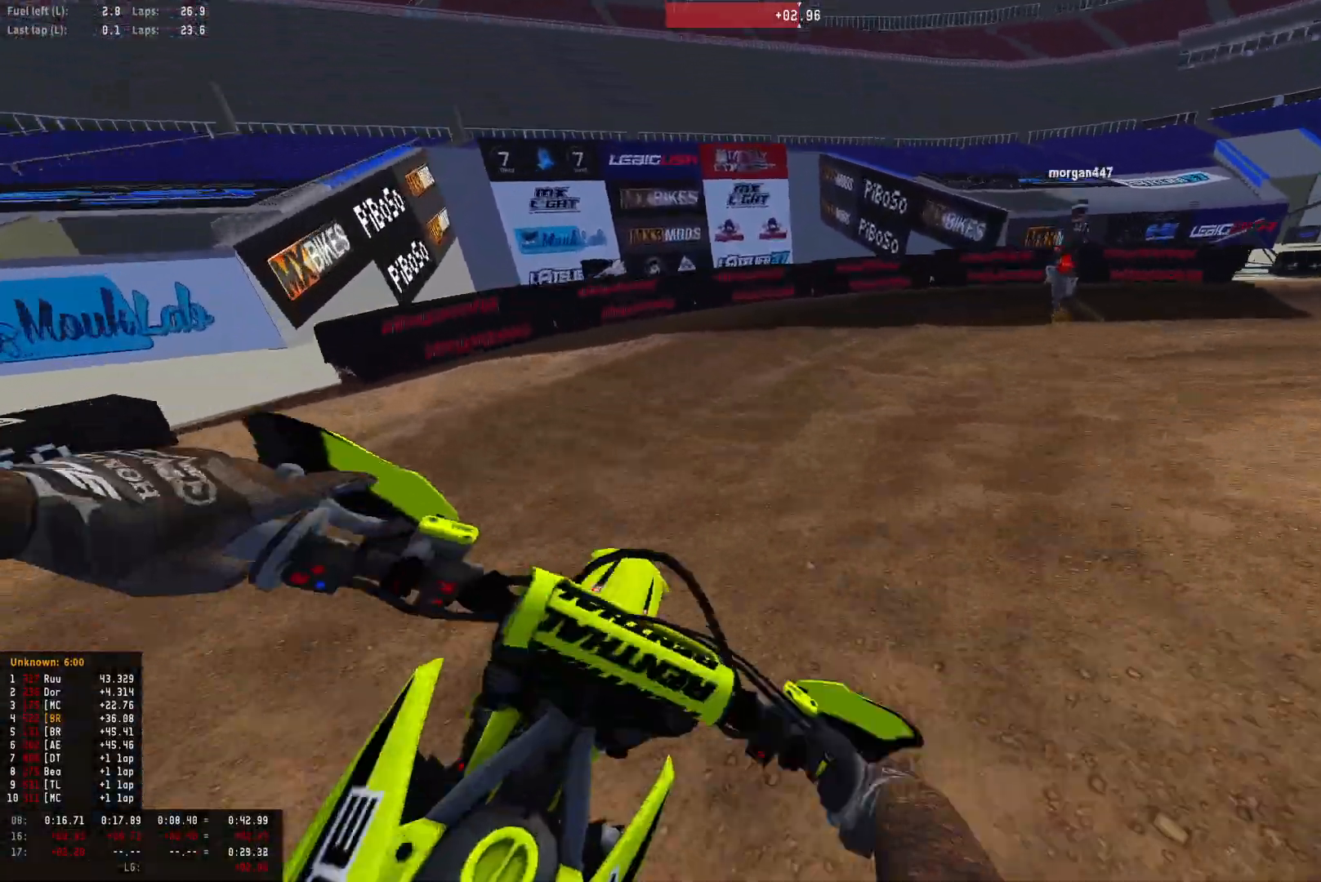
{"buttons": ["L2", "R1"], "left_stick": "down-right", "right_stick": "down-left", "events": []}
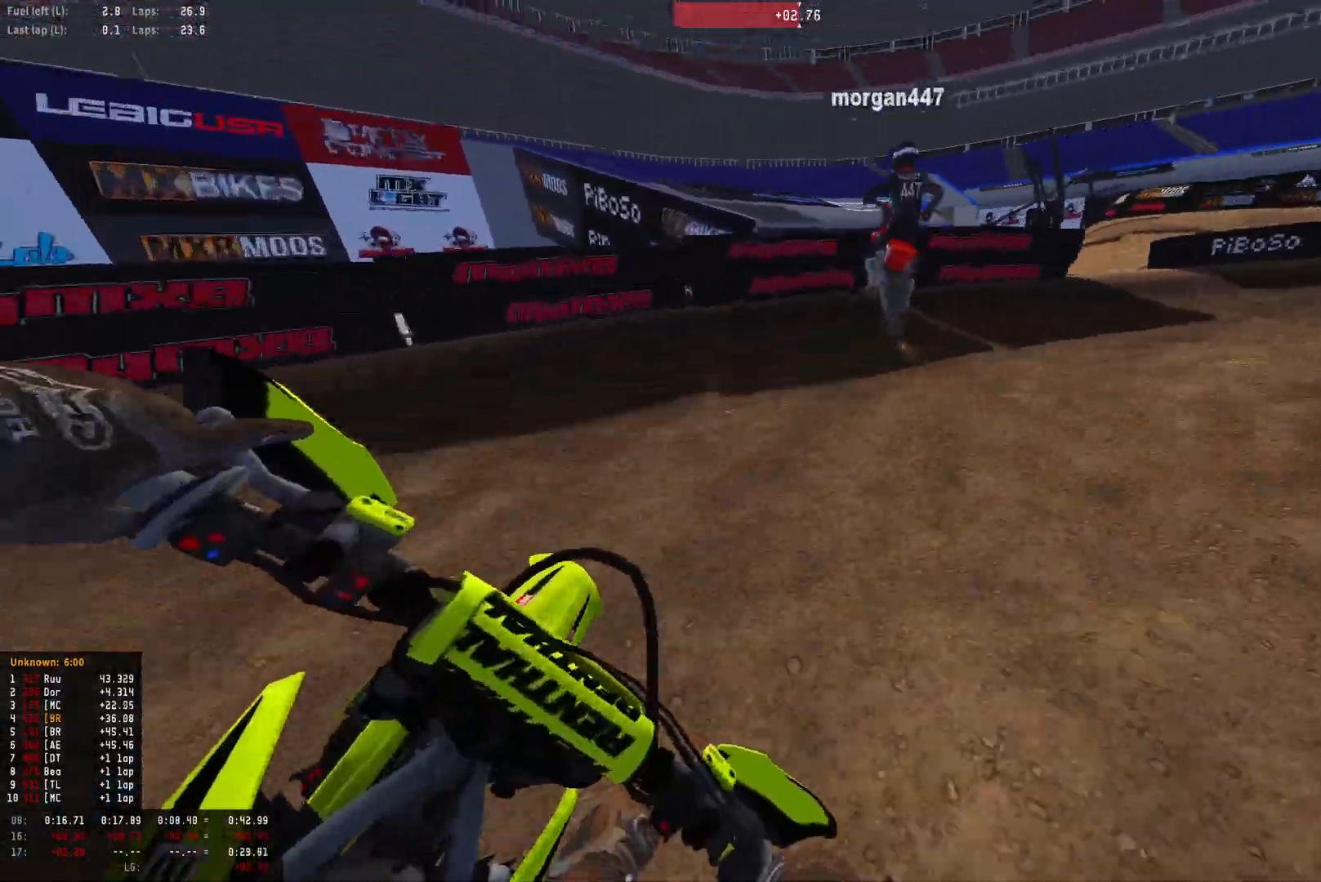
{"buttons": ["R1", "R2"], "left_stick": "down-right", "right_stick": "down-left", "events": [[400, "L2", "up"], [500, "R2", "down"]]}
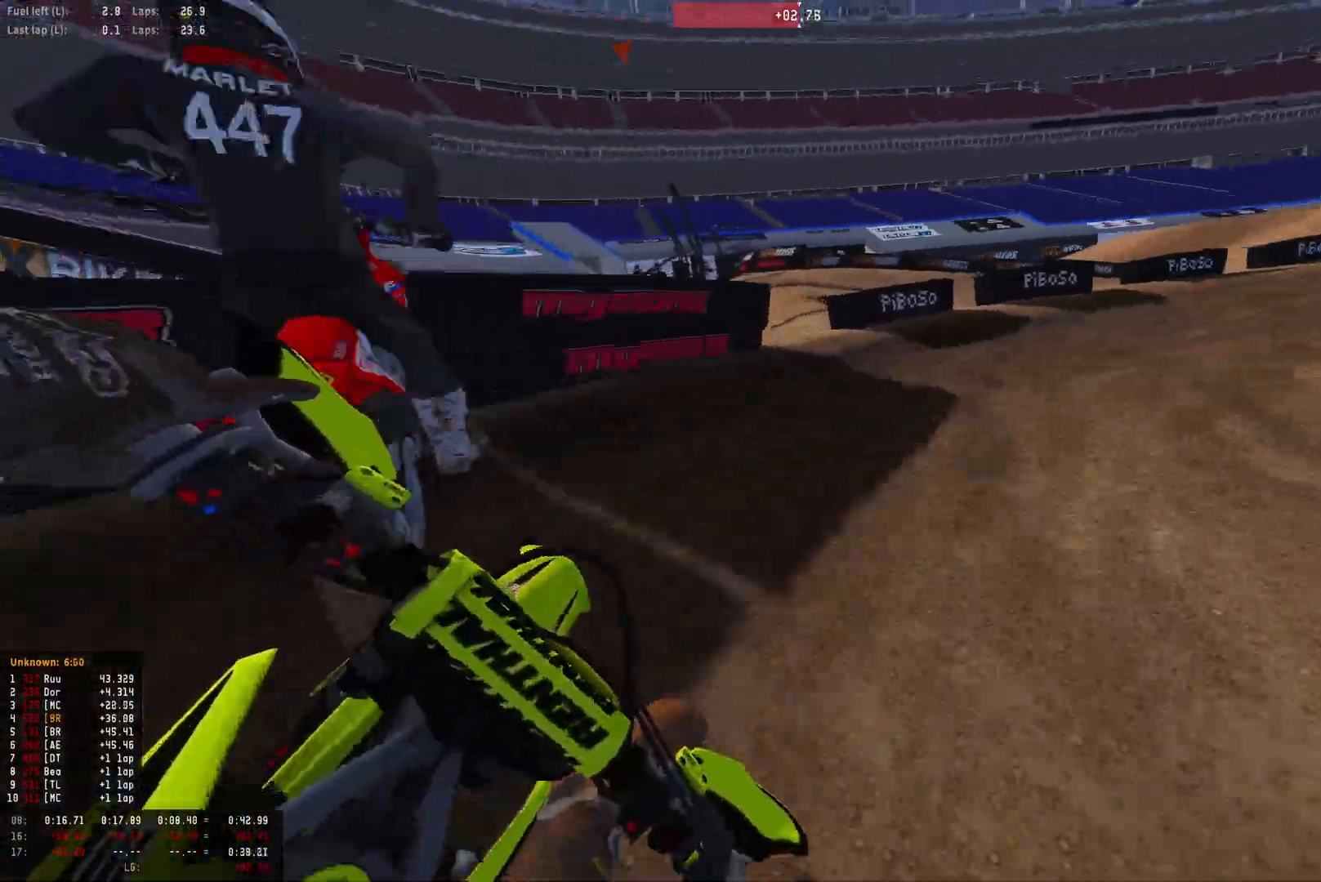
{"buttons": ["R1", "R2"], "left_stick": "down-right", "right_stick": "down-left", "events": [[167, "R2", "up"], [200, "R2", "down"], [333, "R2", "up"], [400, "R2", "down"]]}
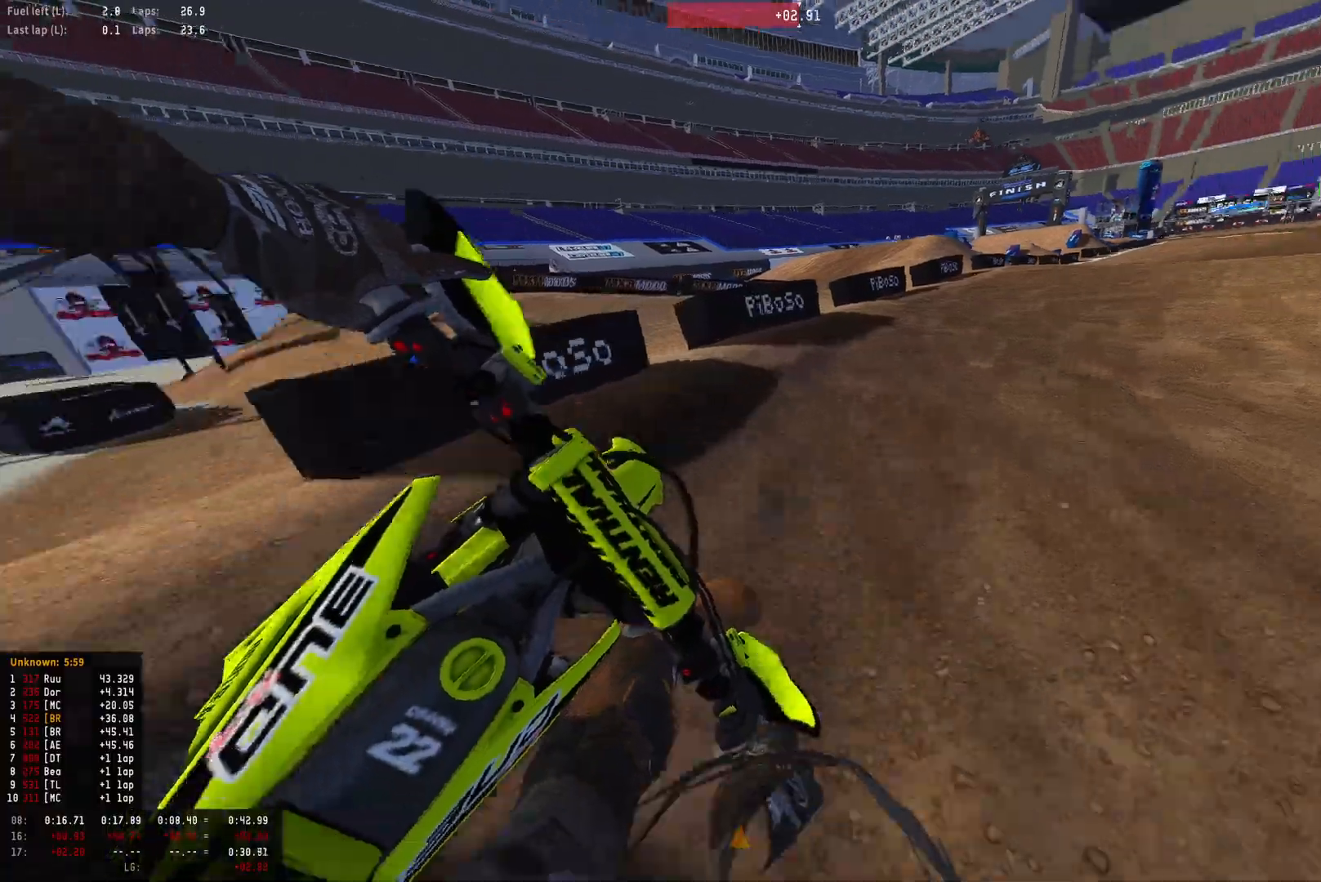
{"buttons": ["R1", "R2"], "left_stick": "down-right", "right_stick": "center", "events": [[300, "right_stick", "center"]]}
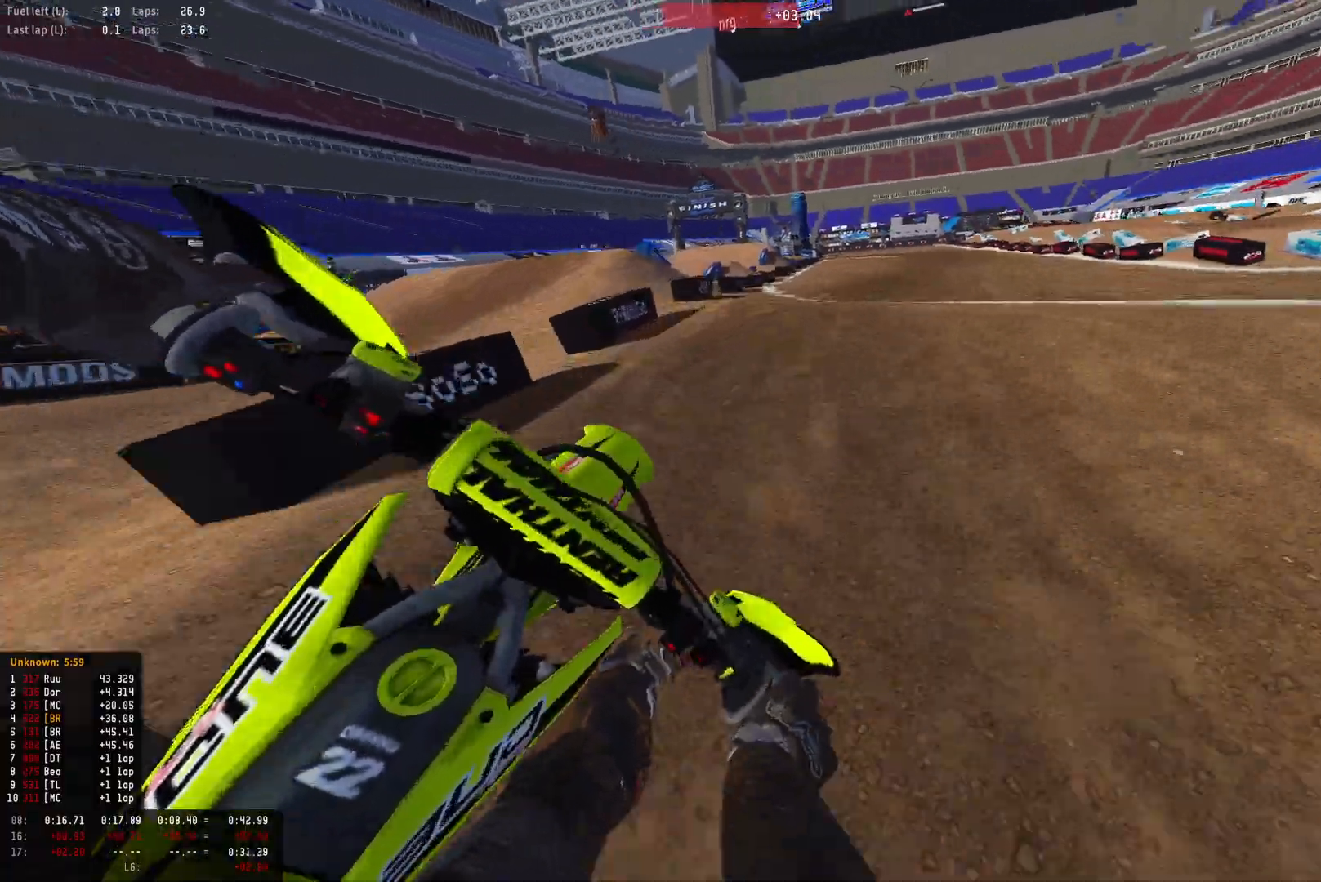
{"buttons": ["R1", "R2", "DPAD_DOWN"], "left_stick": "center", "right_stick": "center", "events": [[433, "left_stick", "center"], [500, "DPAD_DOWN", "down"]]}
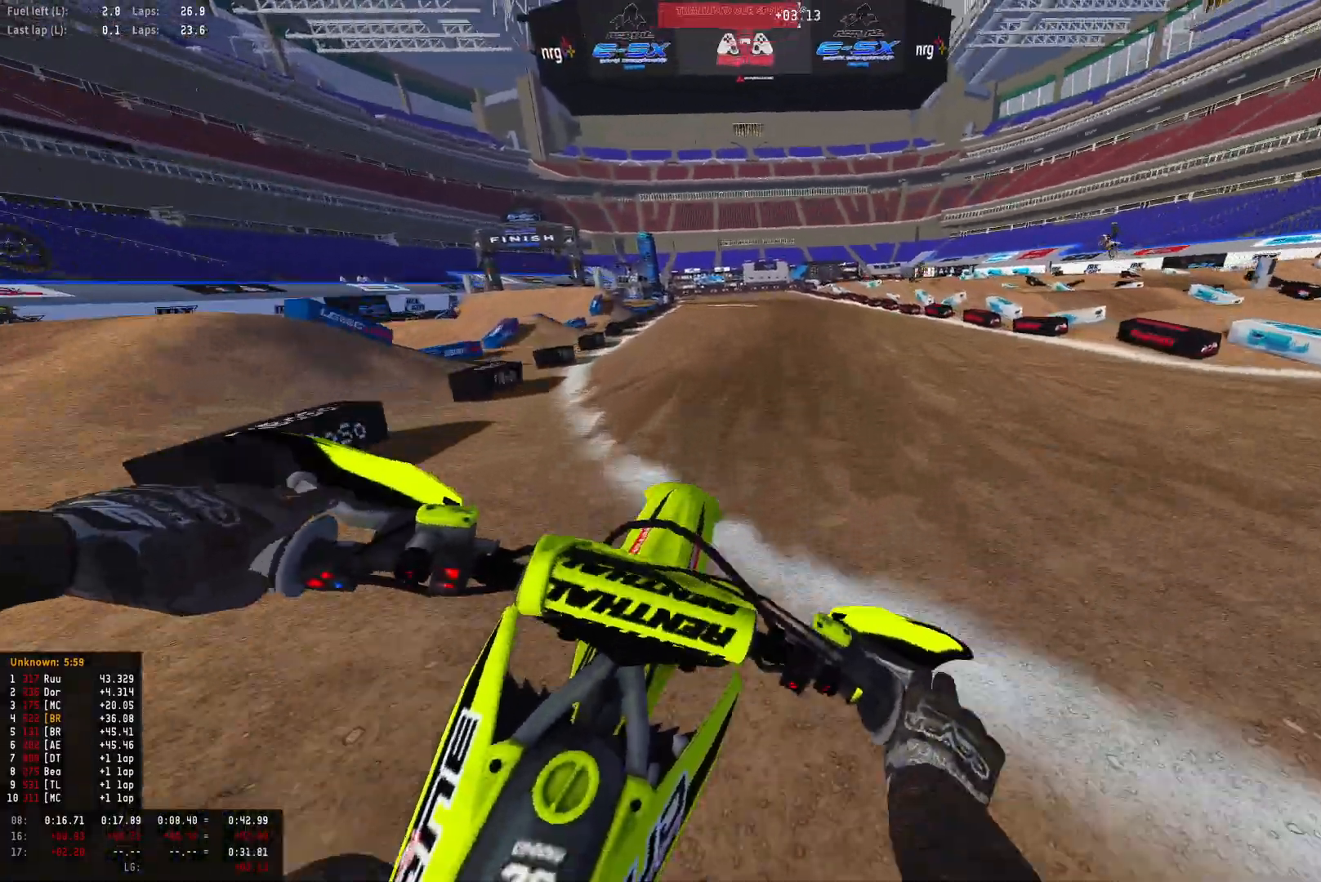
{"buttons": ["R1", "R2"], "left_stick": "center", "right_stick": "center", "events": [[100, "CIRCLE", "down"], [100, "R2", "up"], [167, "R2", "down"], [200, "CIRCLE", "up"], [400, "DPAD_DOWN", "up"]]}
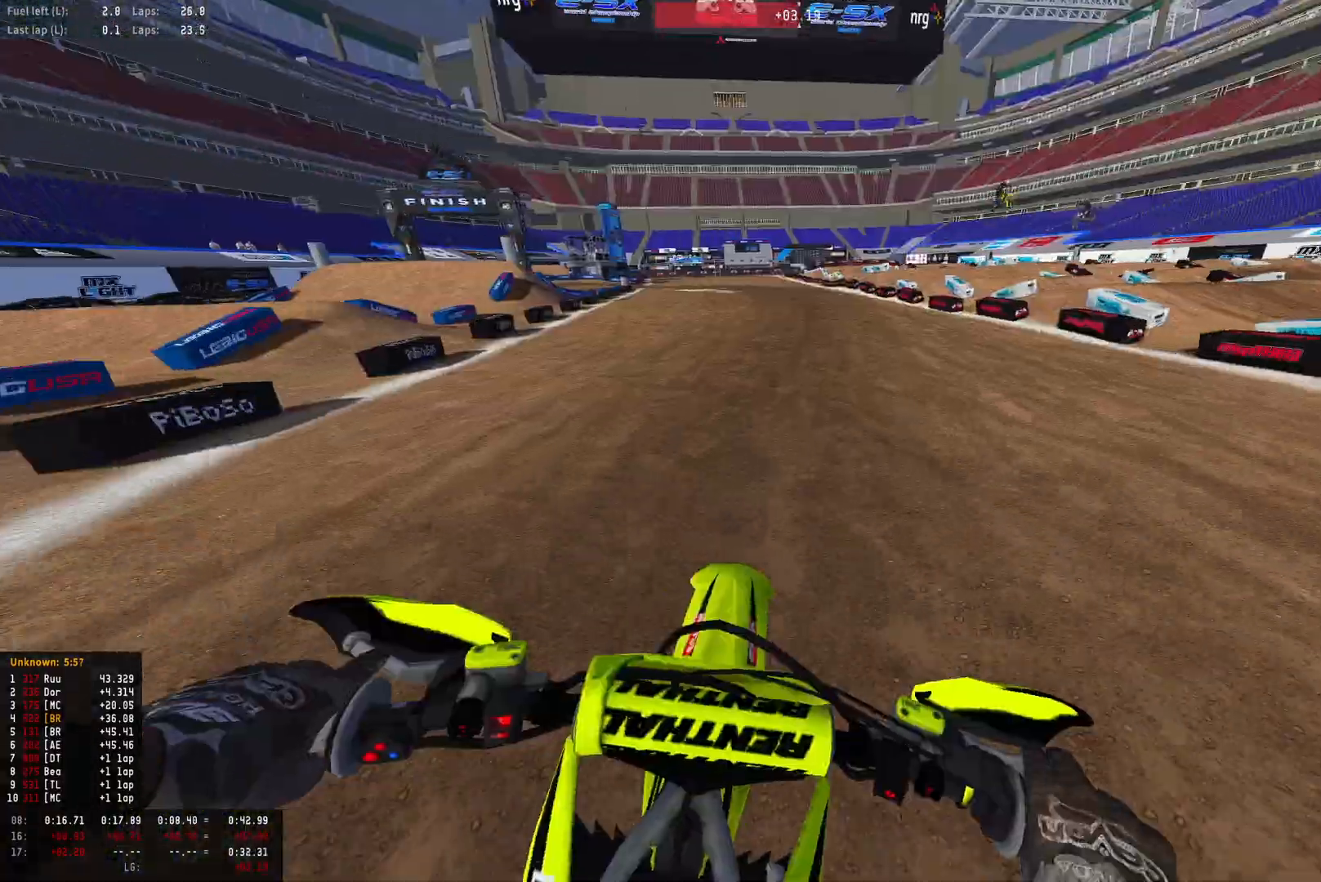
{"buttons": ["R1", "R2"], "left_stick": "center", "right_stick": "center", "events": []}
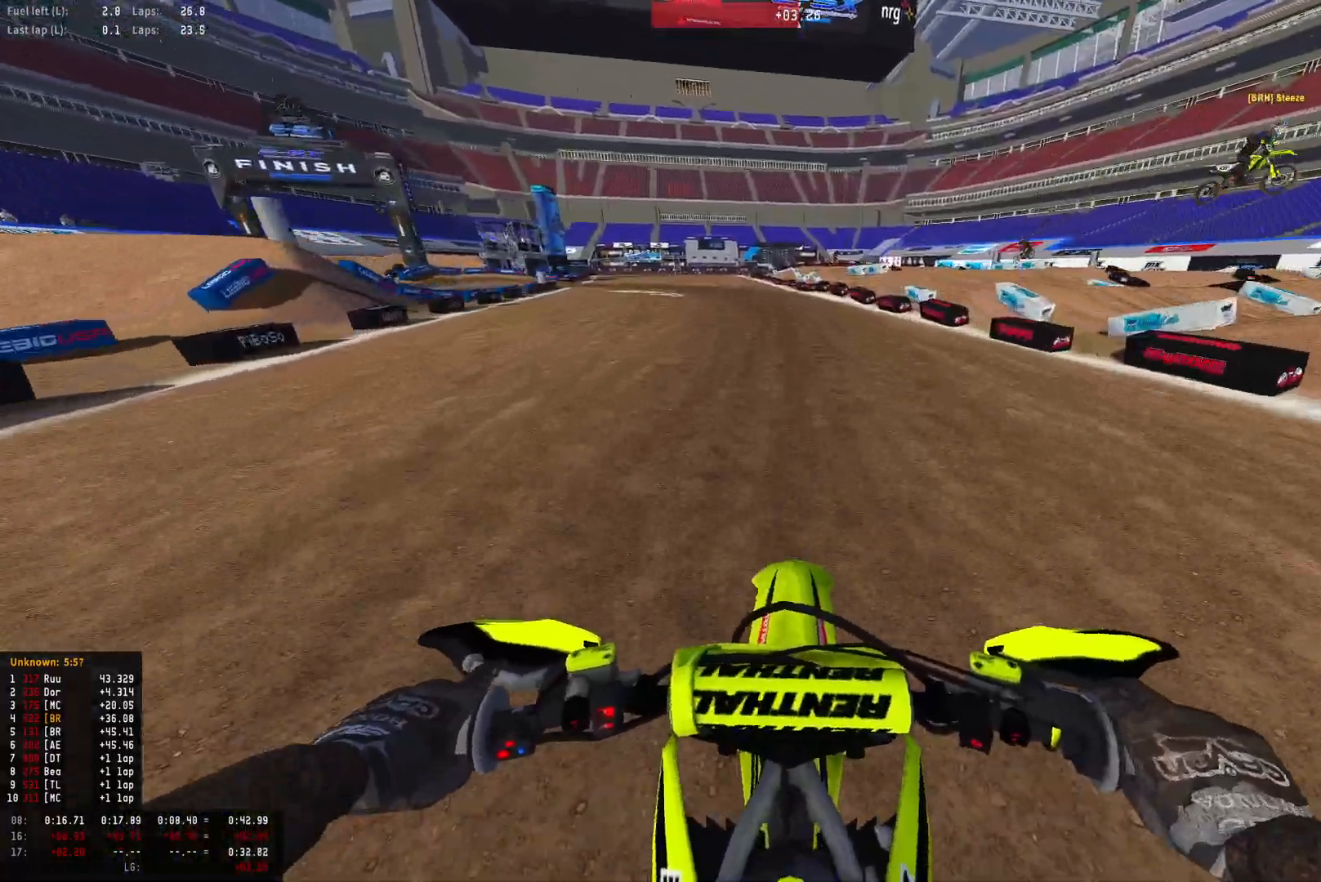
{"buttons": ["R1", "R2"], "left_stick": "center", "right_stick": "down", "events": [[100, "right_stick", "down"]]}
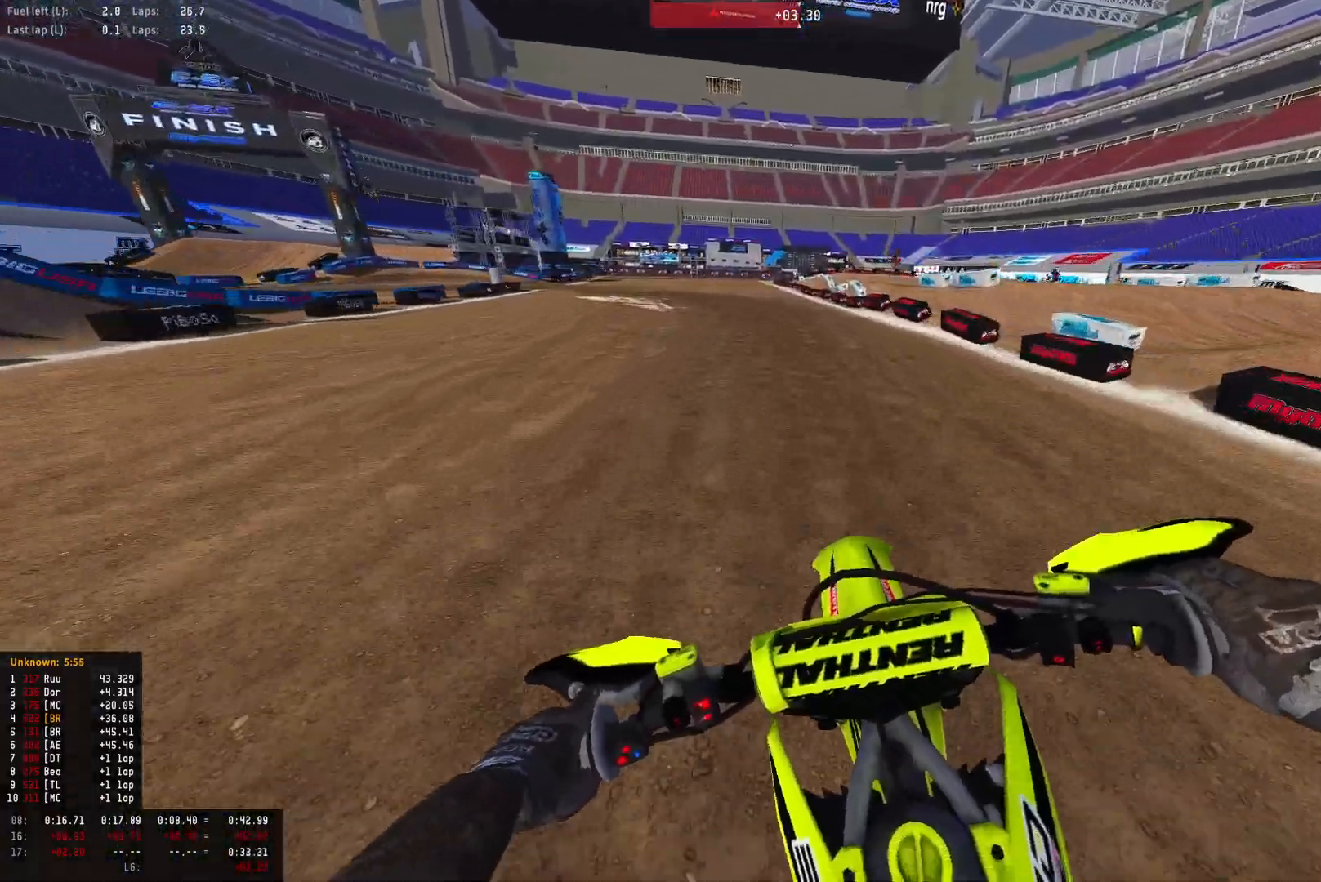
{"buttons": ["L2", "R1"], "left_stick": "left", "right_stick": "center", "events": [[500, "L2", "down"], [500, "R2", "up"], [500, "left_stick", "left"], [500, "right_stick", "center"]]}
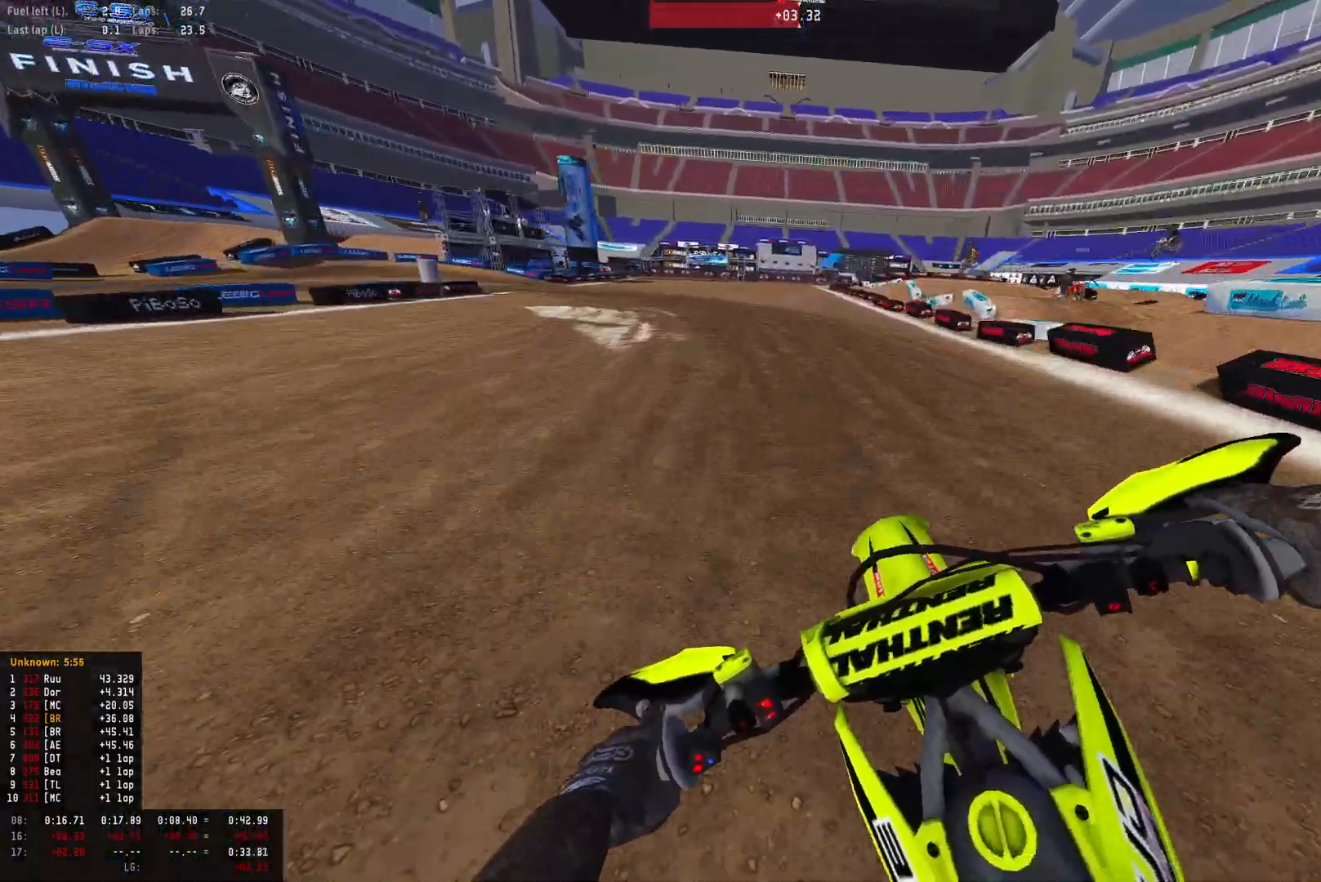
{"buttons": ["L2", "R1"], "left_stick": "left", "right_stick": "down", "events": [[67, "CROSS", "down"], [133, "CROSS", "up"], [333, "right_stick", "down"]]}
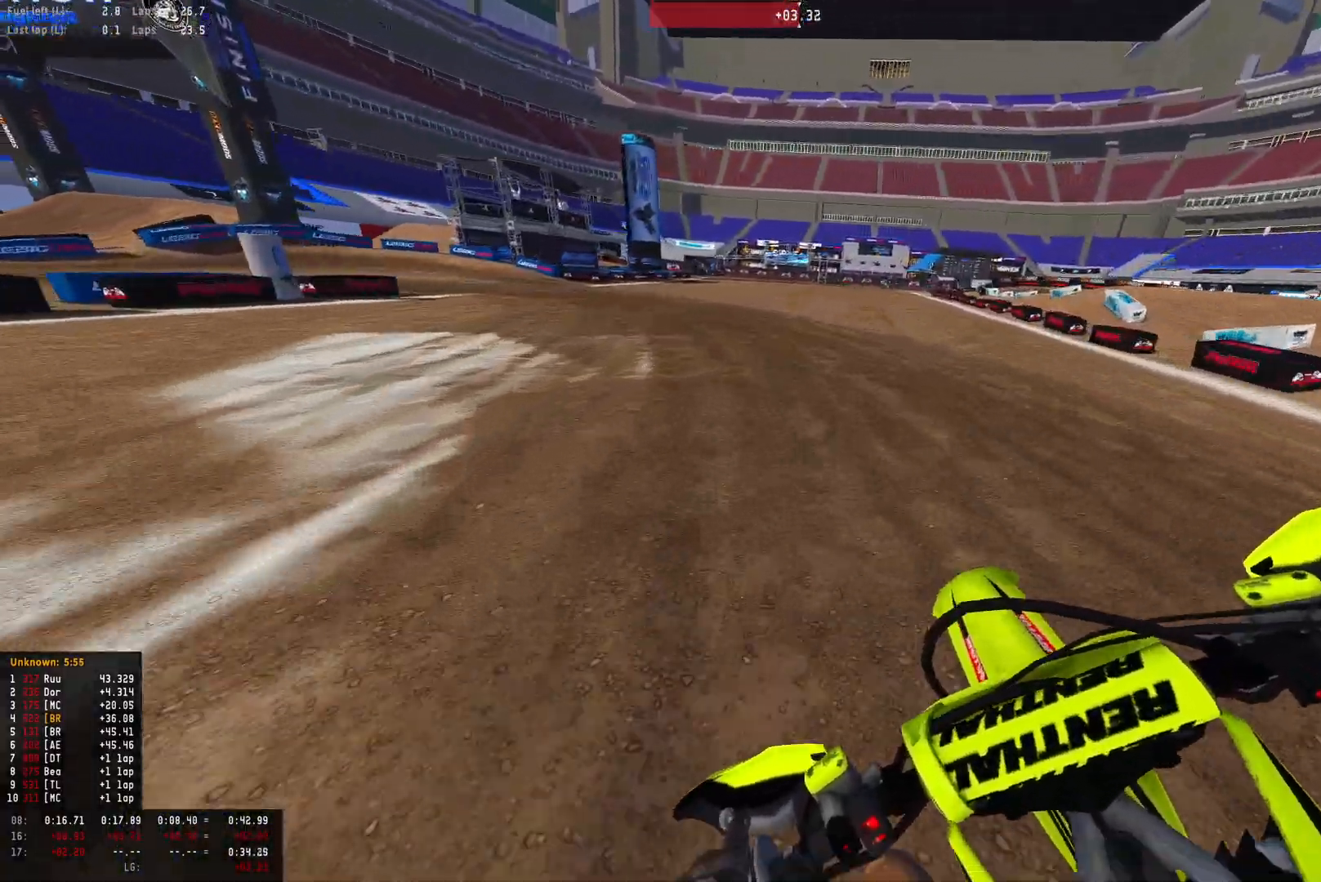
{"buttons": ["L2", "R1"], "left_stick": "left", "right_stick": "down", "events": []}
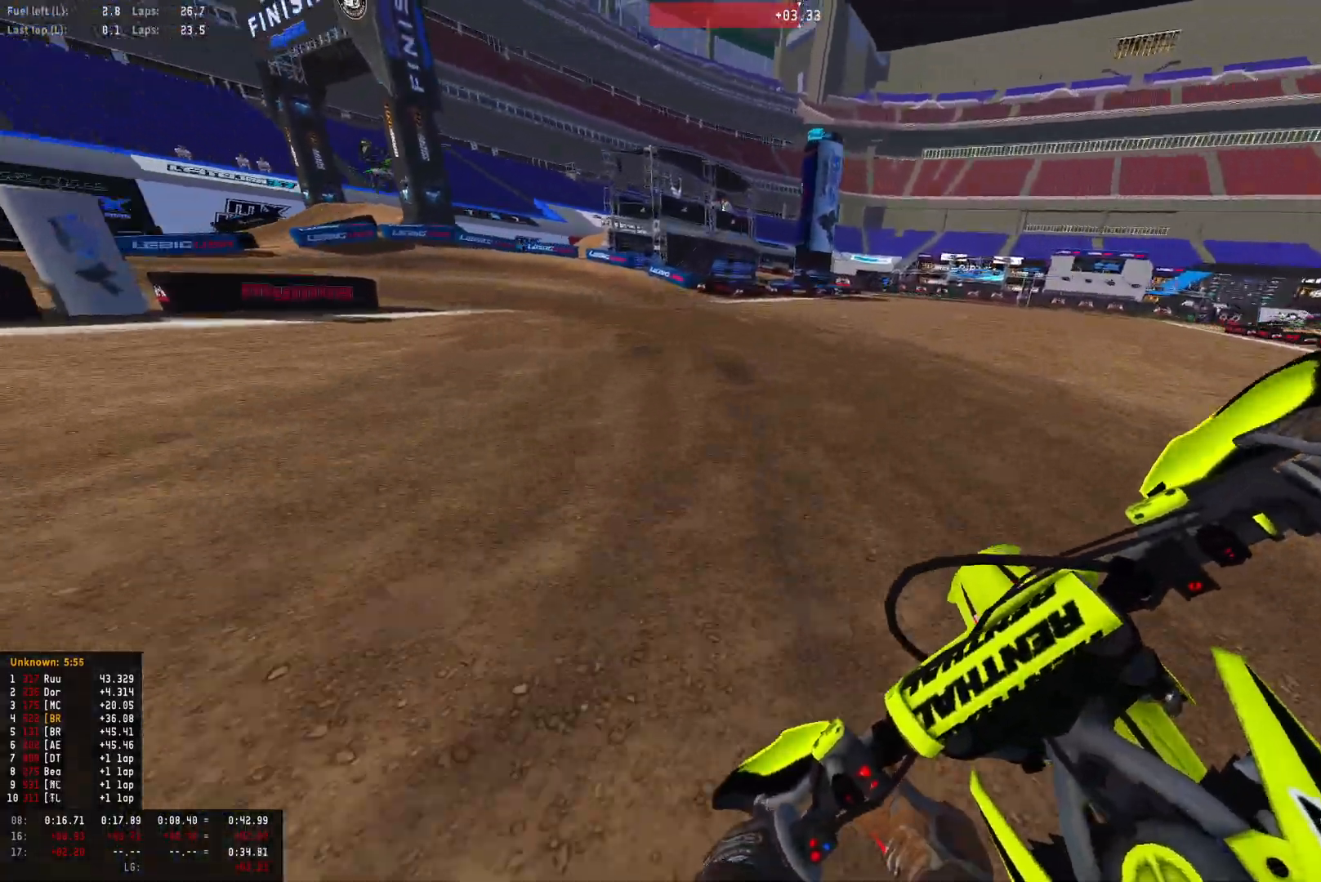
{"buttons": ["R1"], "left_stick": "left", "right_stick": "down-right", "events": [[33, "right_stick", "down-right"], [467, "L2", "up"]]}
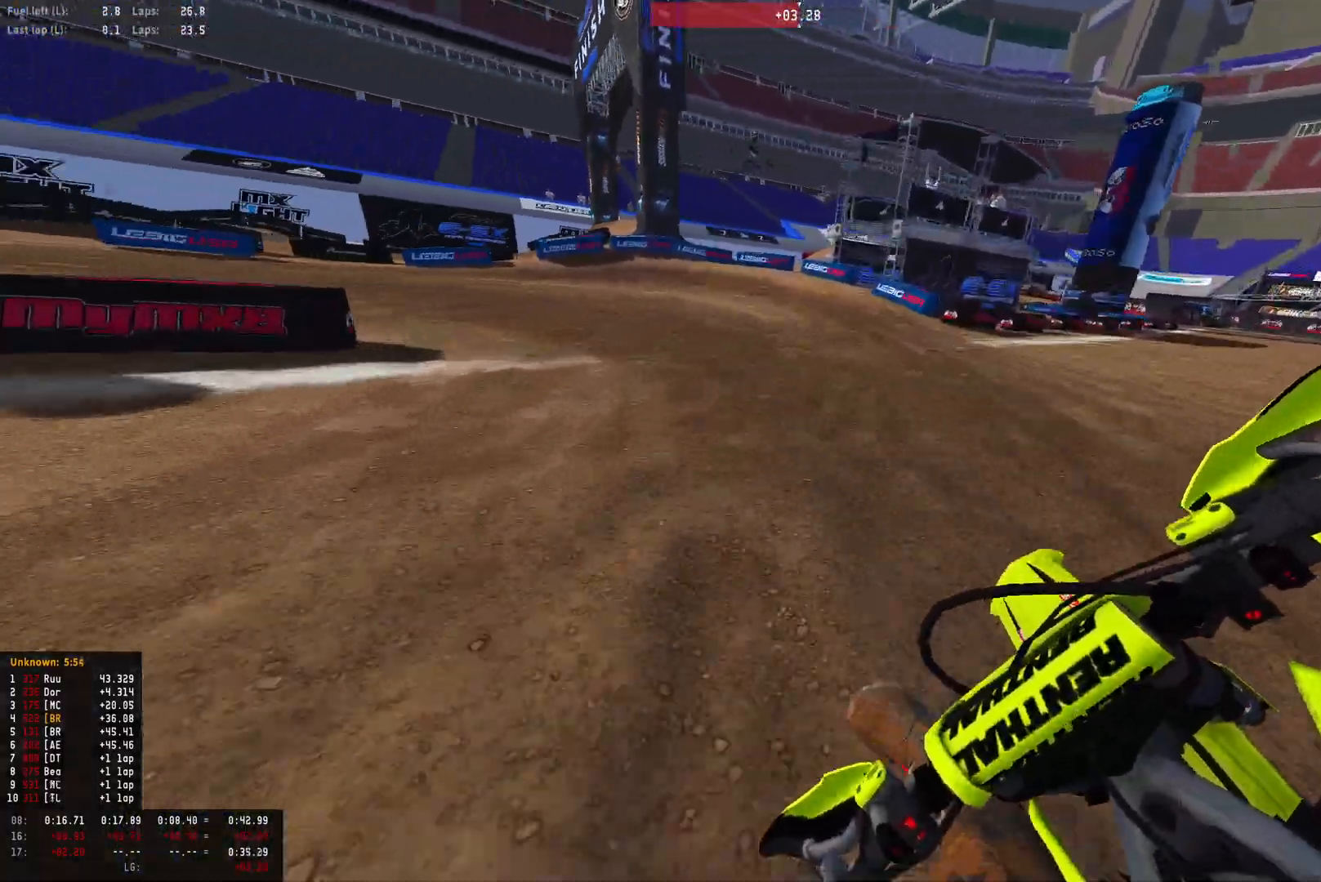
{"buttons": ["R1"], "left_stick": "left", "right_stick": "down-right", "events": [[300, "R2", "down"], [433, "R2", "up"]]}
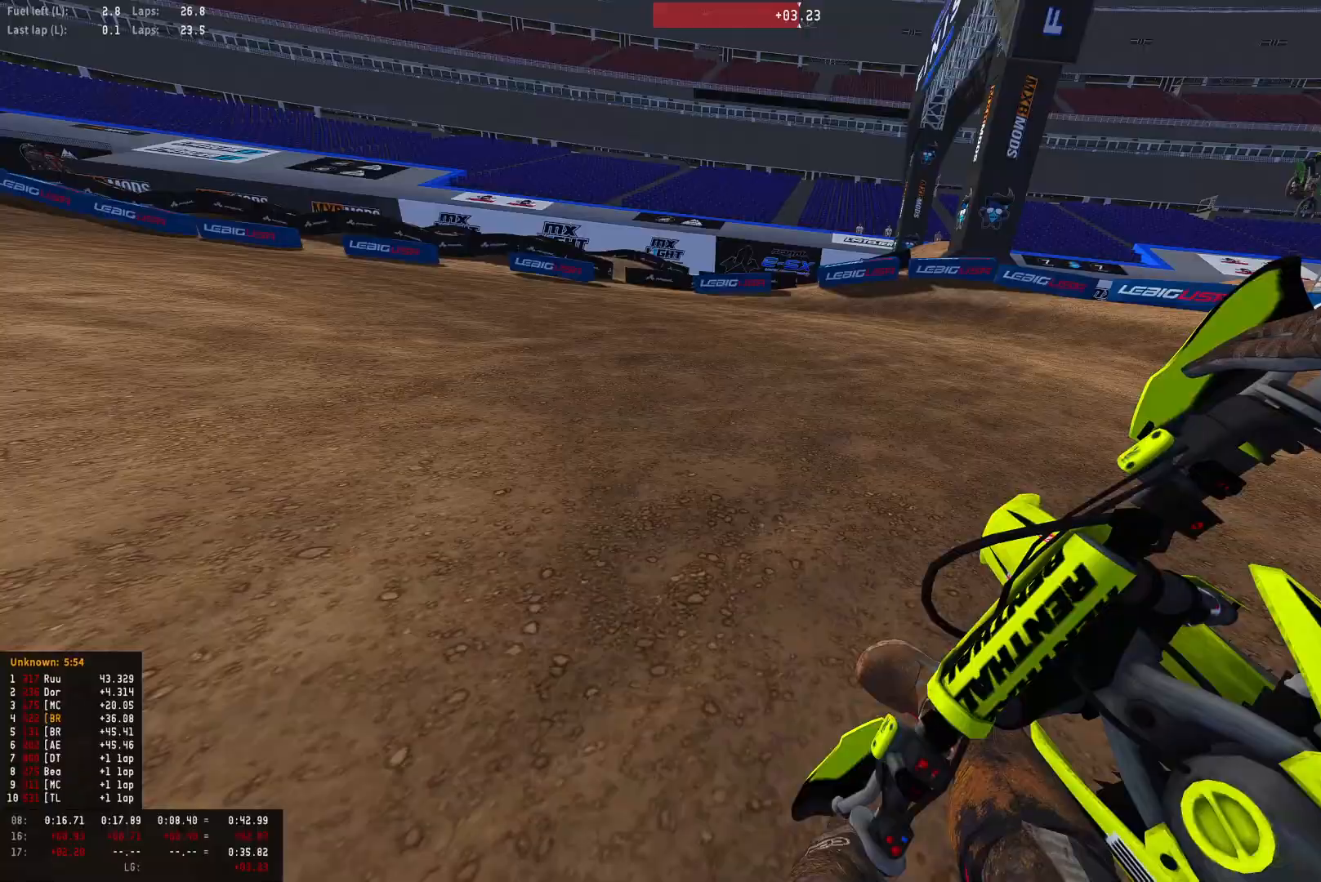
{"buttons": ["R1", "R2"], "left_stick": "left", "right_stick": "down-right", "events": [[33, "R2", "down"], [233, "R2", "up"], [300, "R2", "down"], [433, "R2", "up"], [467, "R2", "down"]]}
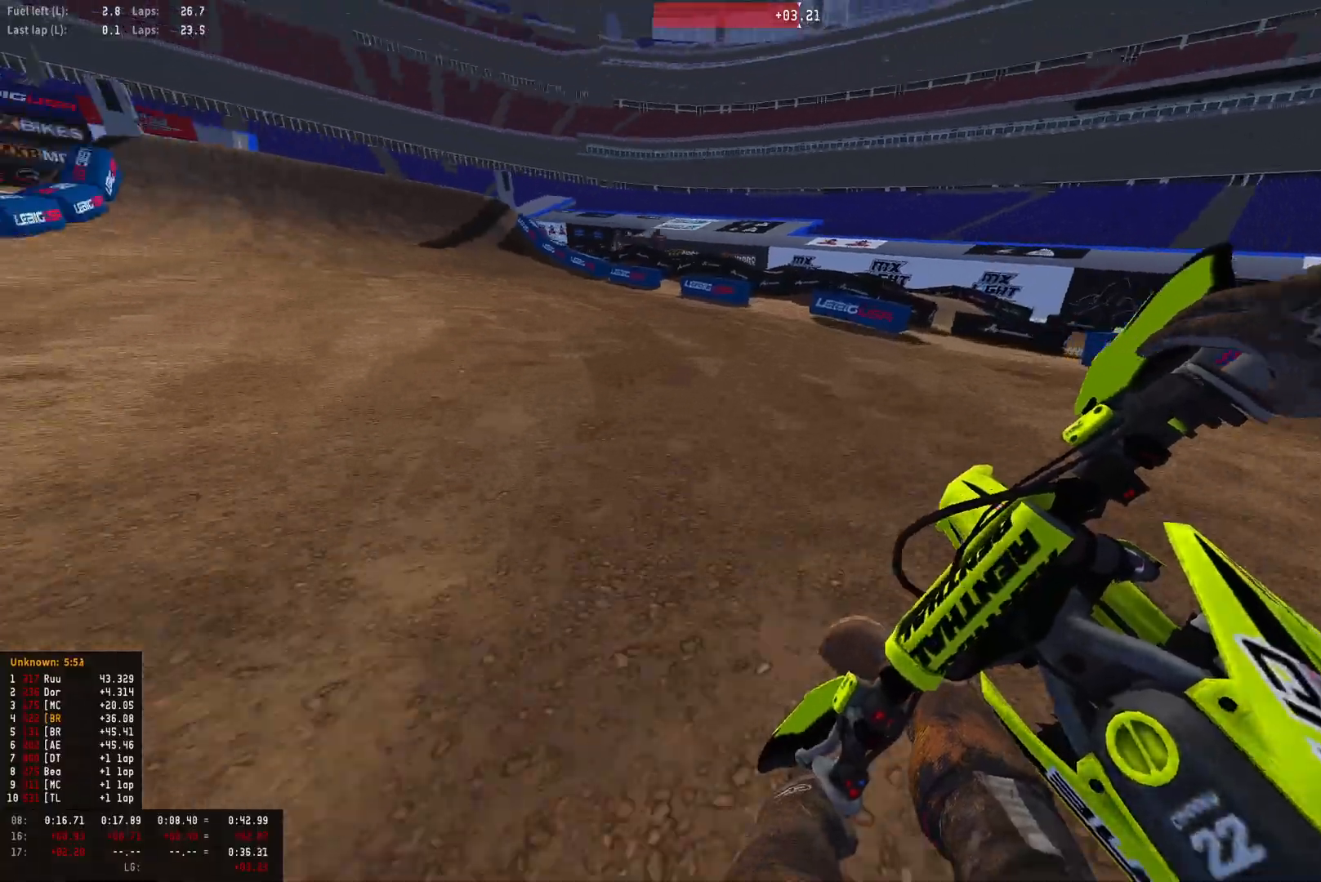
{"buttons": ["R1", "R2"], "left_stick": "left", "right_stick": "down-right", "events": [[100, "R2", "up"], [167, "R2", "down"]]}
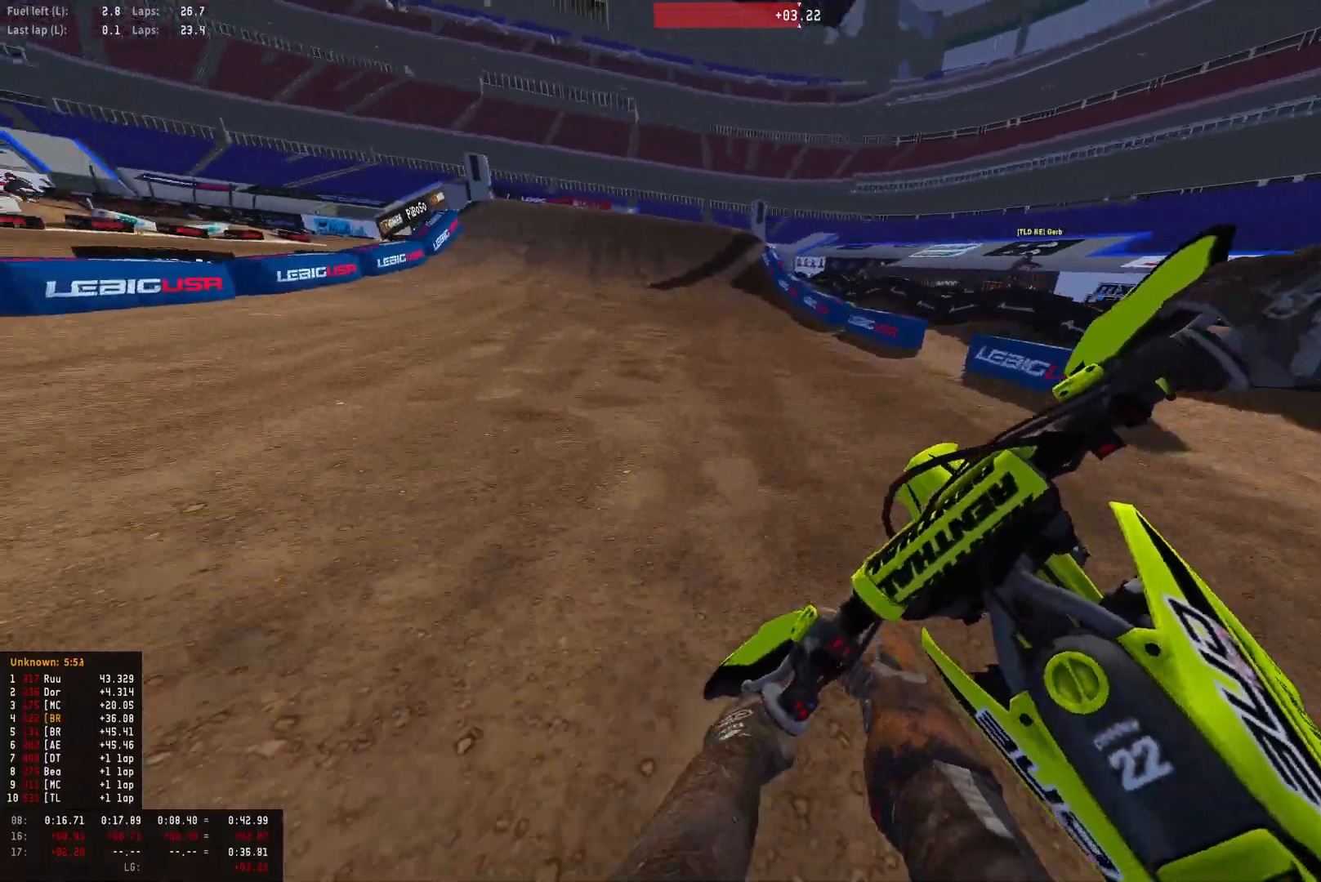
{"buttons": ["R1", "R2"], "left_stick": "center", "right_stick": "center", "events": [[67, "right_stick", "down"], [367, "left_stick", "center"], [367, "right_stick", "center"]]}
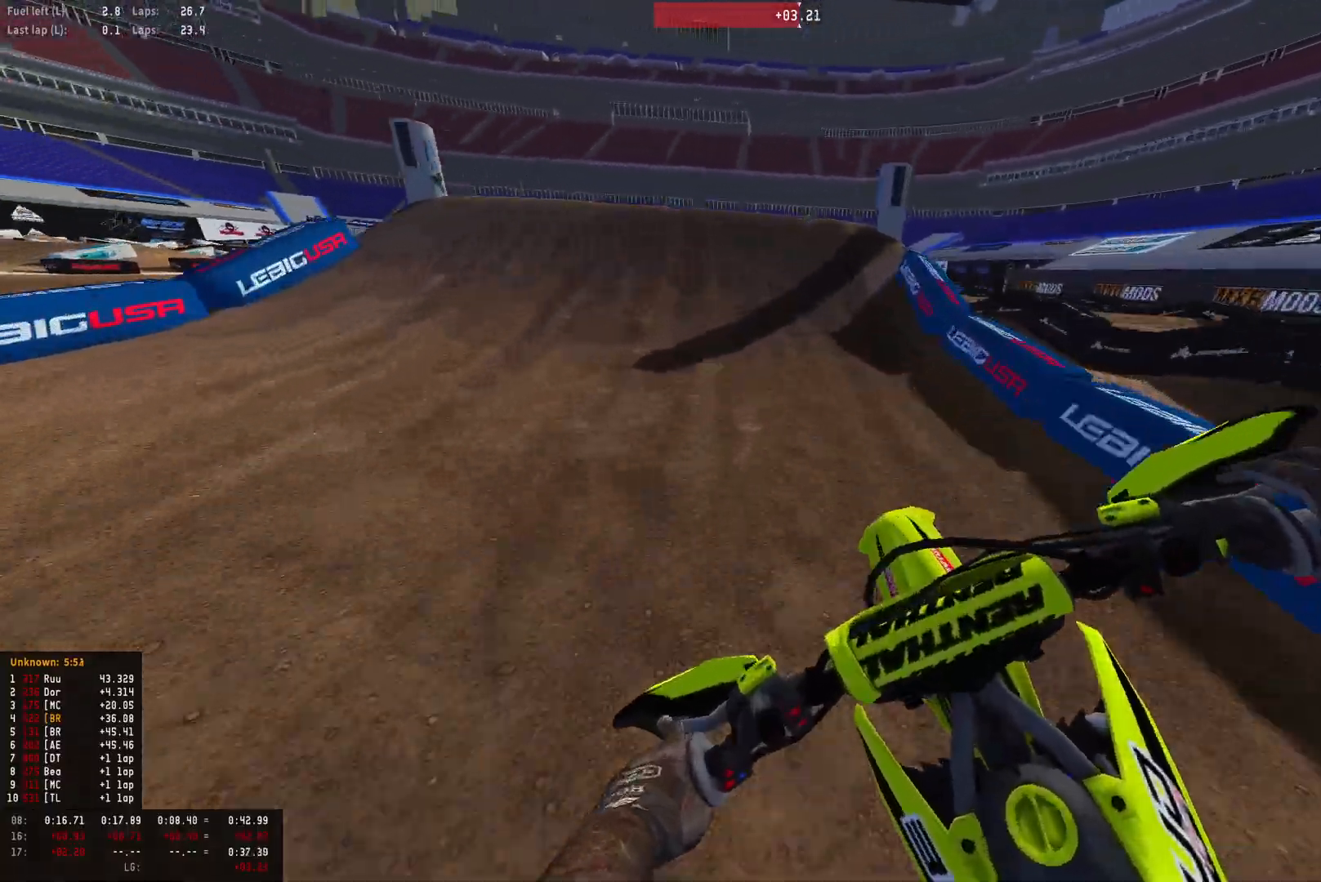
{"buttons": ["R1", "R2"], "left_stick": "left", "right_stick": "center", "events": [[433, "left_stick", "left"]]}
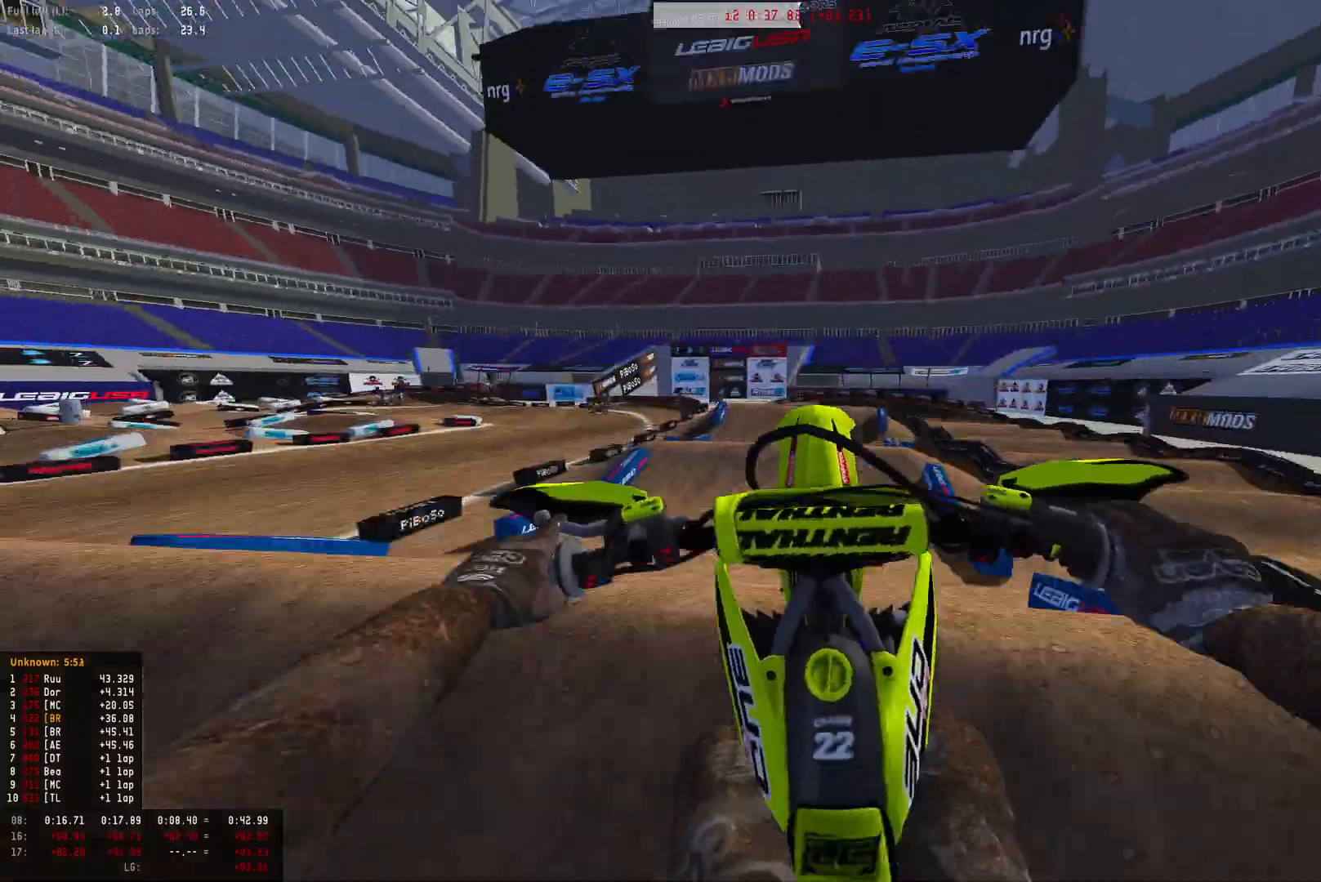
{"buttons": ["R1"], "left_stick": "center", "right_stick": "down-right", "events": [[33, "right_stick", "down"], [133, "R2", "up"], [133, "left_stick", "center"], [200, "R2", "down"], [200, "right_stick", "down-right"], [267, "R2", "up"], [433, "R2", "down"], [467, "R2", "up"]]}
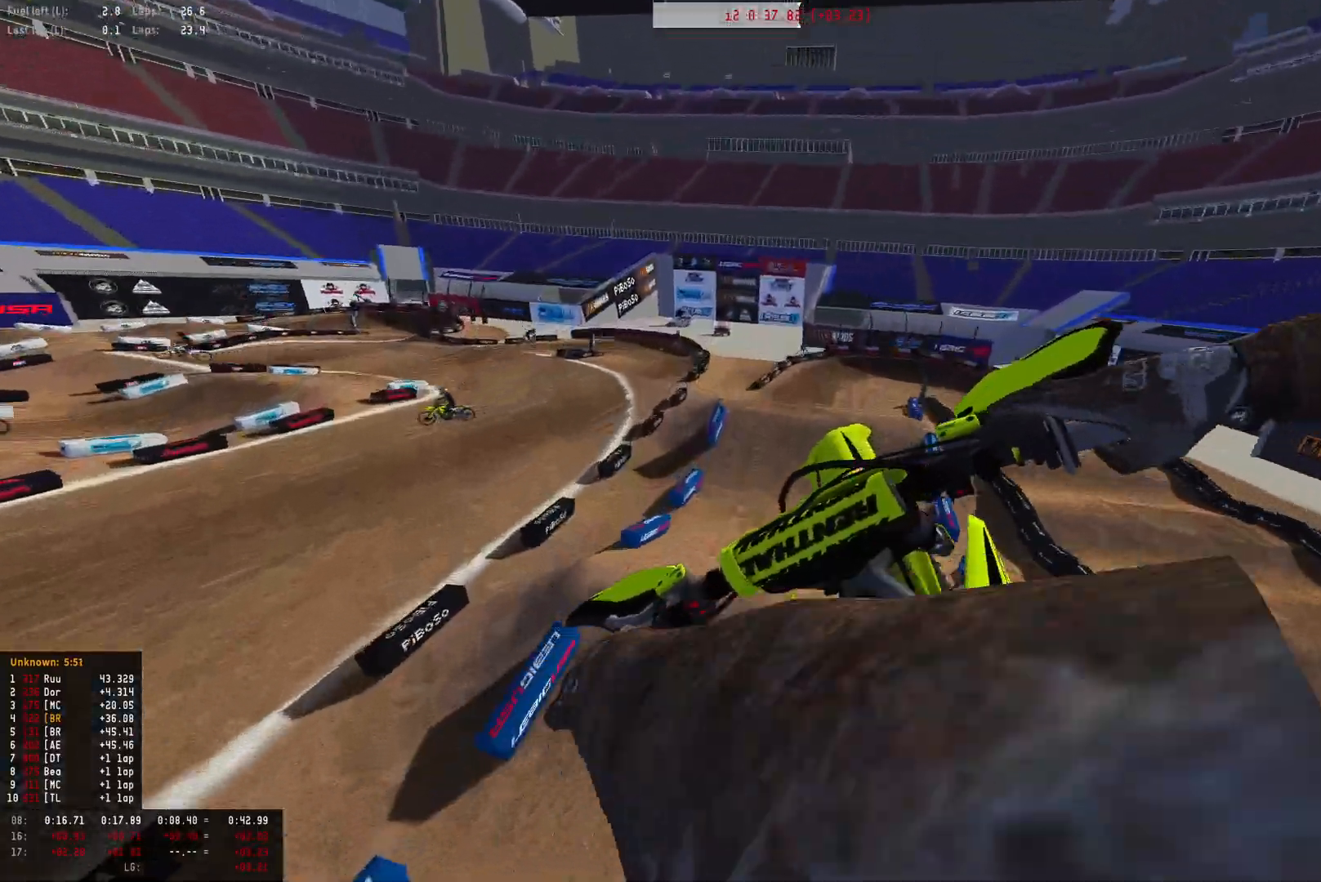
{"buttons": ["R2"], "left_stick": "center", "right_stick": "center", "events": [[33, "R1", "up"], [67, "R2", "down"], [200, "right_stick", "center"], [233, "R2", "up"], [333, "CIRCLE", "down"], [400, "CIRCLE", "up"], [400, "R2", "down"]]}
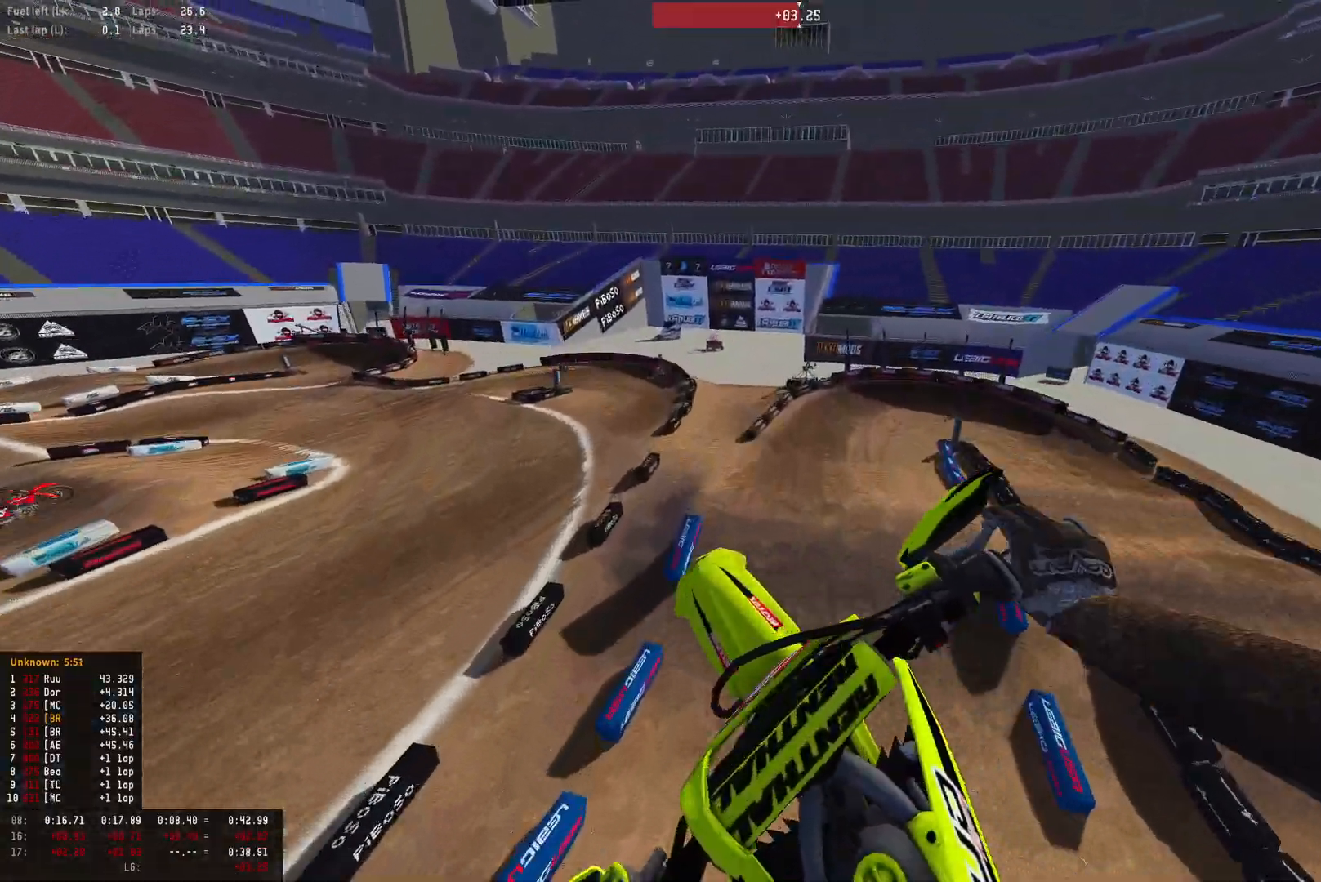
{"buttons": [], "left_stick": "center", "right_stick": "center", "events": [[67, "R2", "up"], [133, "left_stick", "right"], [400, "left_stick", "center"]]}
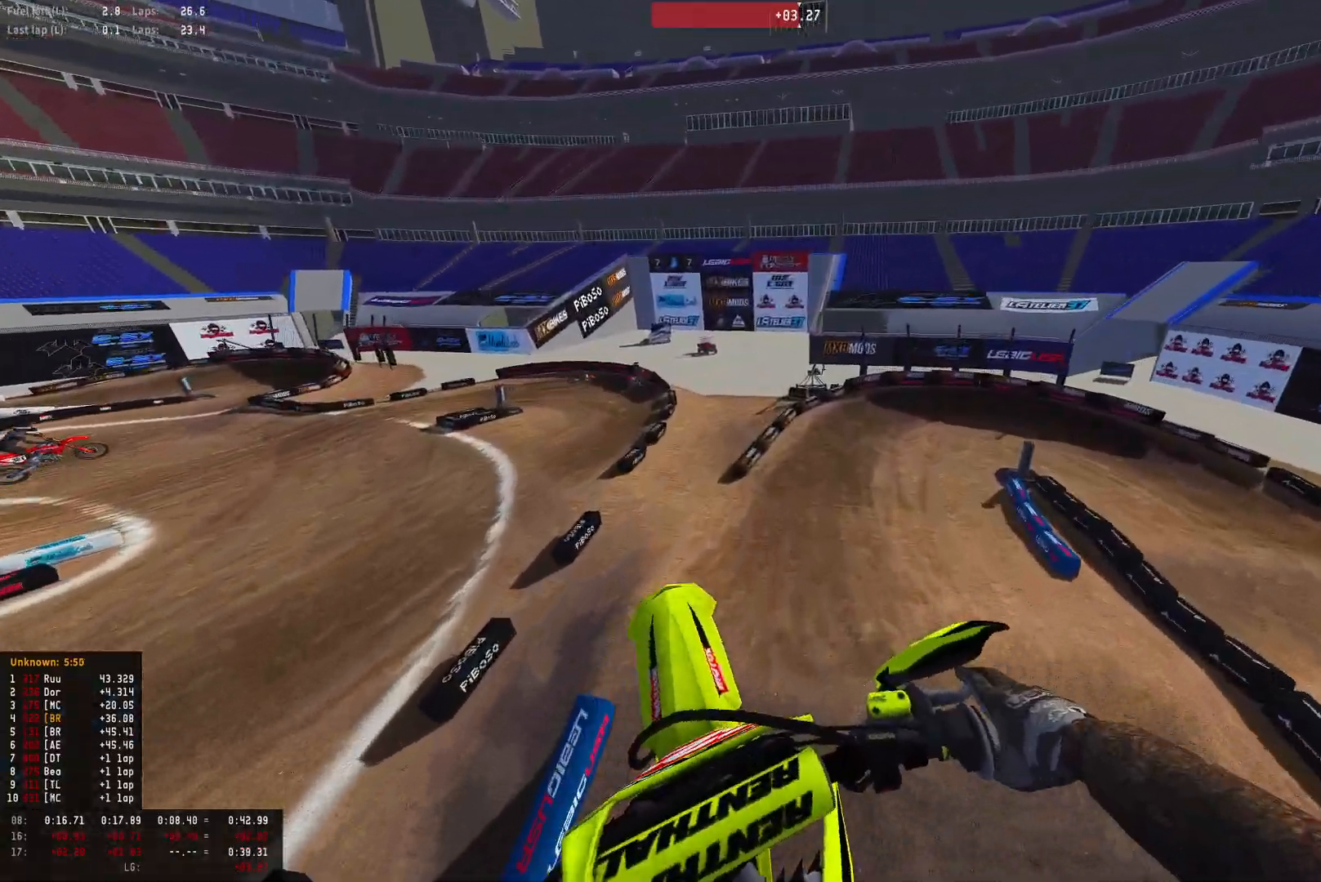
{"buttons": ["R2"], "left_stick": "center", "right_stick": "center", "events": [[33, "R2", "down"], [200, "R2", "up"], [433, "R2", "down"]]}
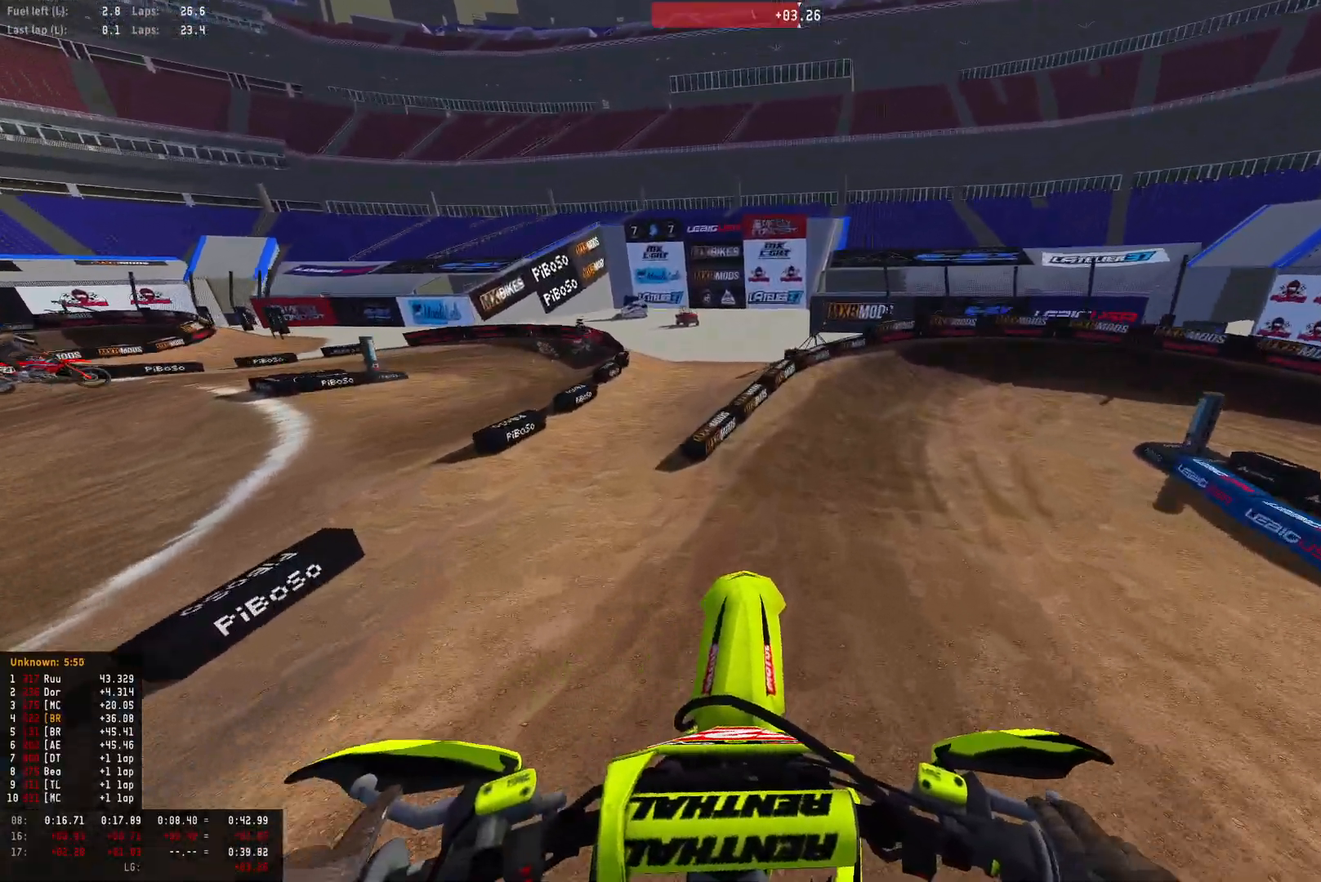
{"buttons": ["L2", "R1"], "left_stick": "down-right", "right_stick": "down", "events": [[100, "R1", "down"], [200, "right_stick", "down"], [300, "left_stick", "down-right"], [433, "L2", "down"], [433, "R2", "up"]]}
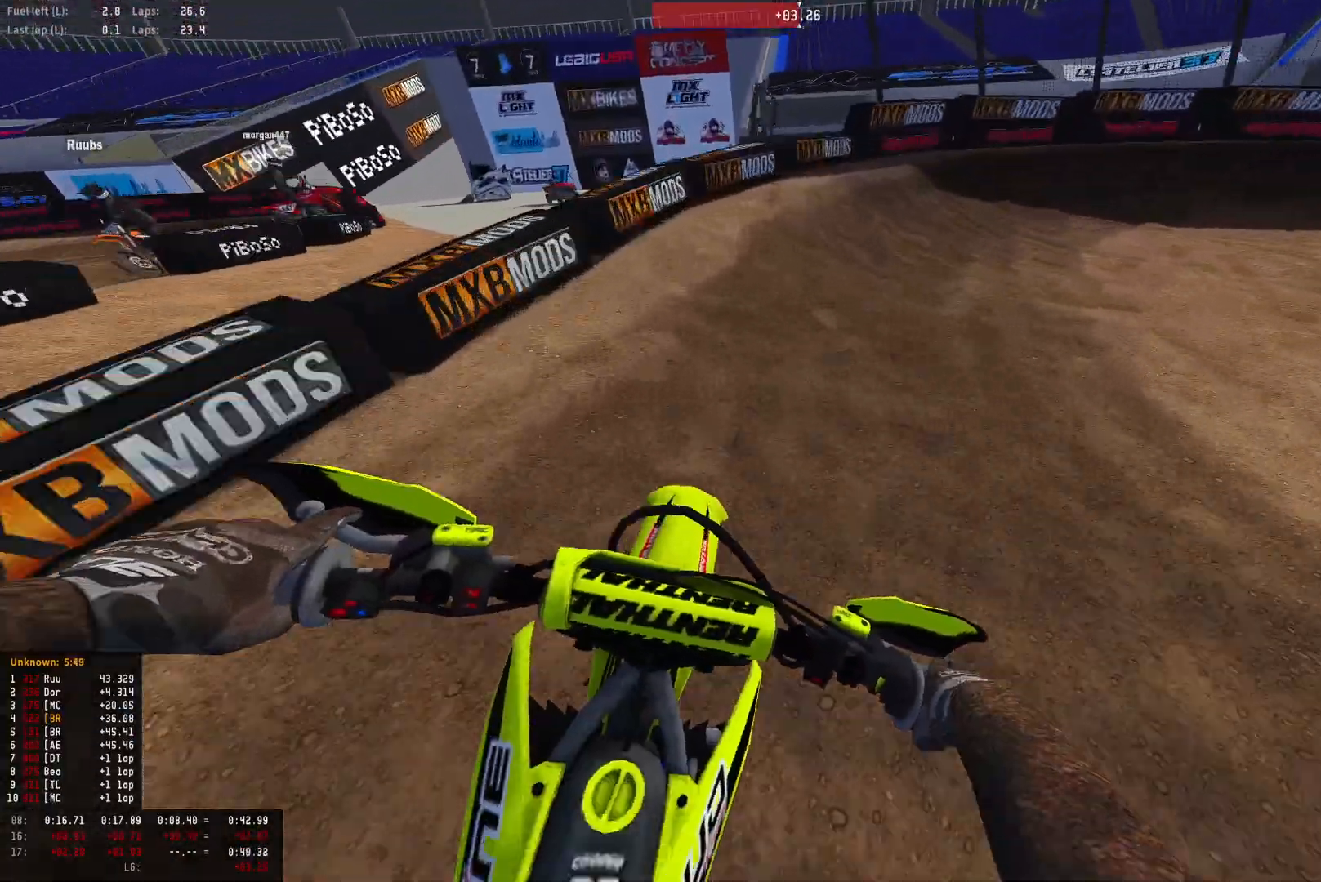
{"buttons": ["L2", "R1"], "left_stick": "down-right", "right_stick": "down", "events": []}
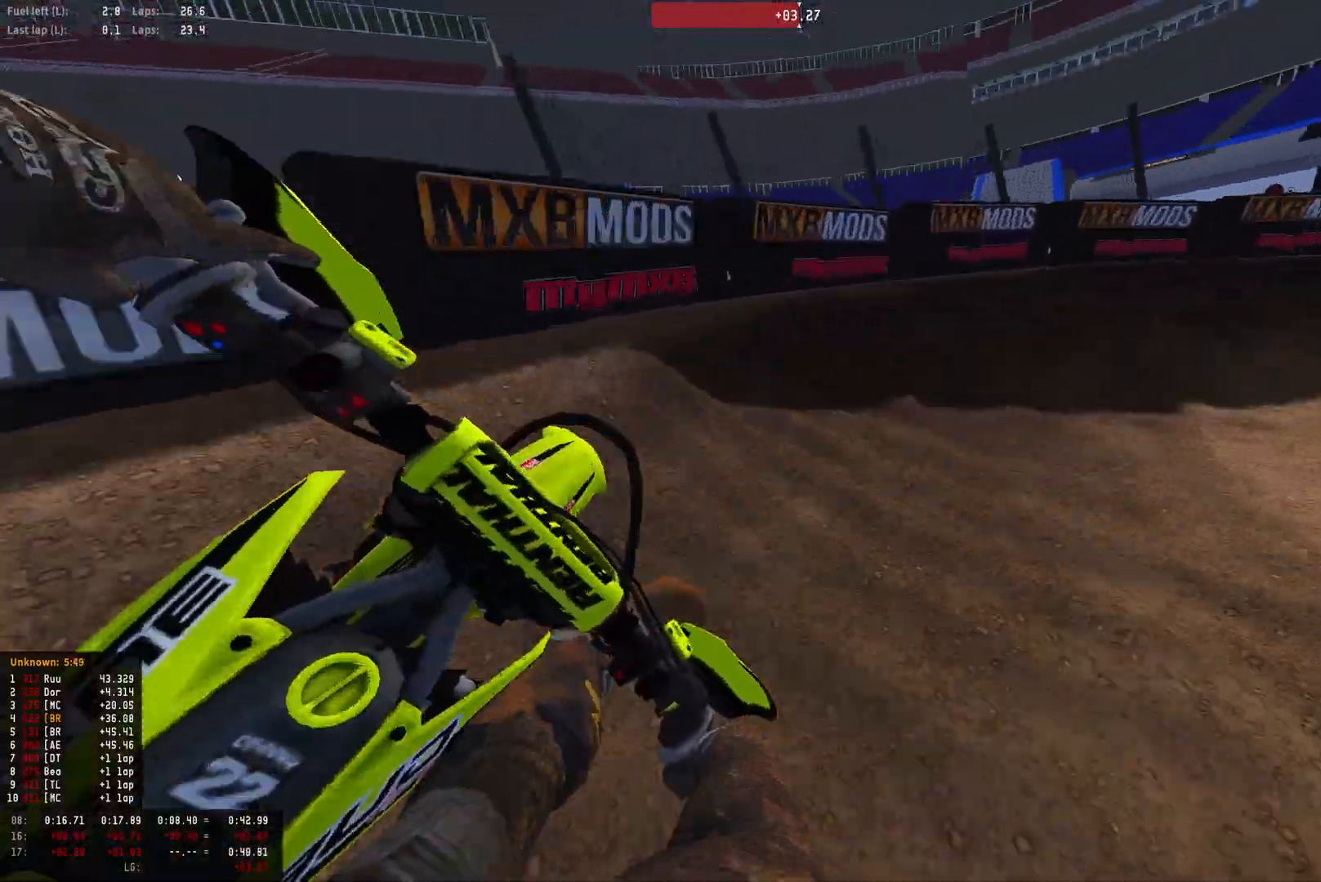
{"buttons": ["R1", "R2"], "left_stick": "down-right", "right_stick": "down", "events": [[233, "L2", "up"], [233, "R2", "down"], [400, "R2", "up"], [467, "R2", "down"]]}
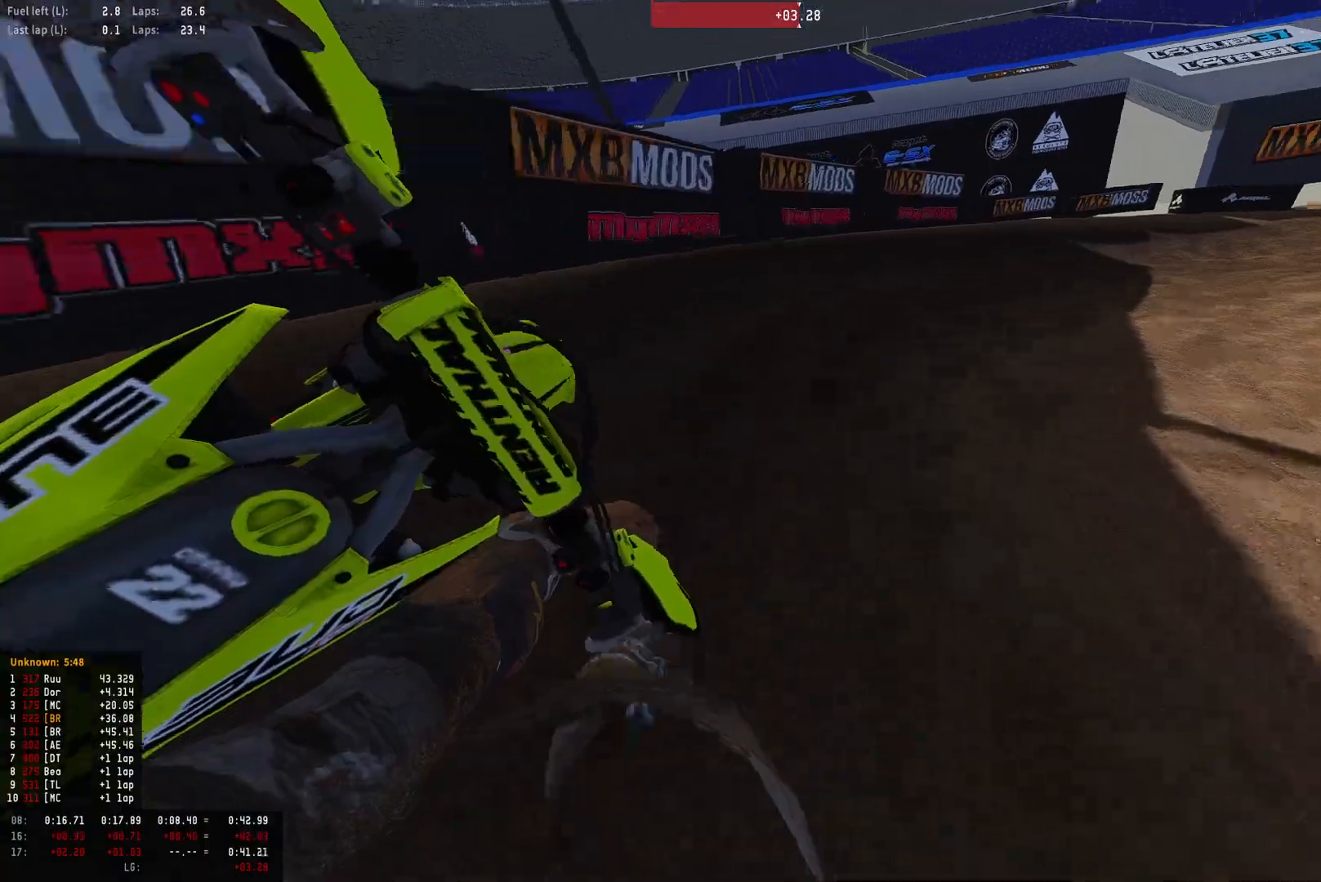
{"buttons": ["R1", "R2"], "left_stick": "down-right", "right_stick": "down", "events": [[100, "R2", "up"], [167, "R2", "down"]]}
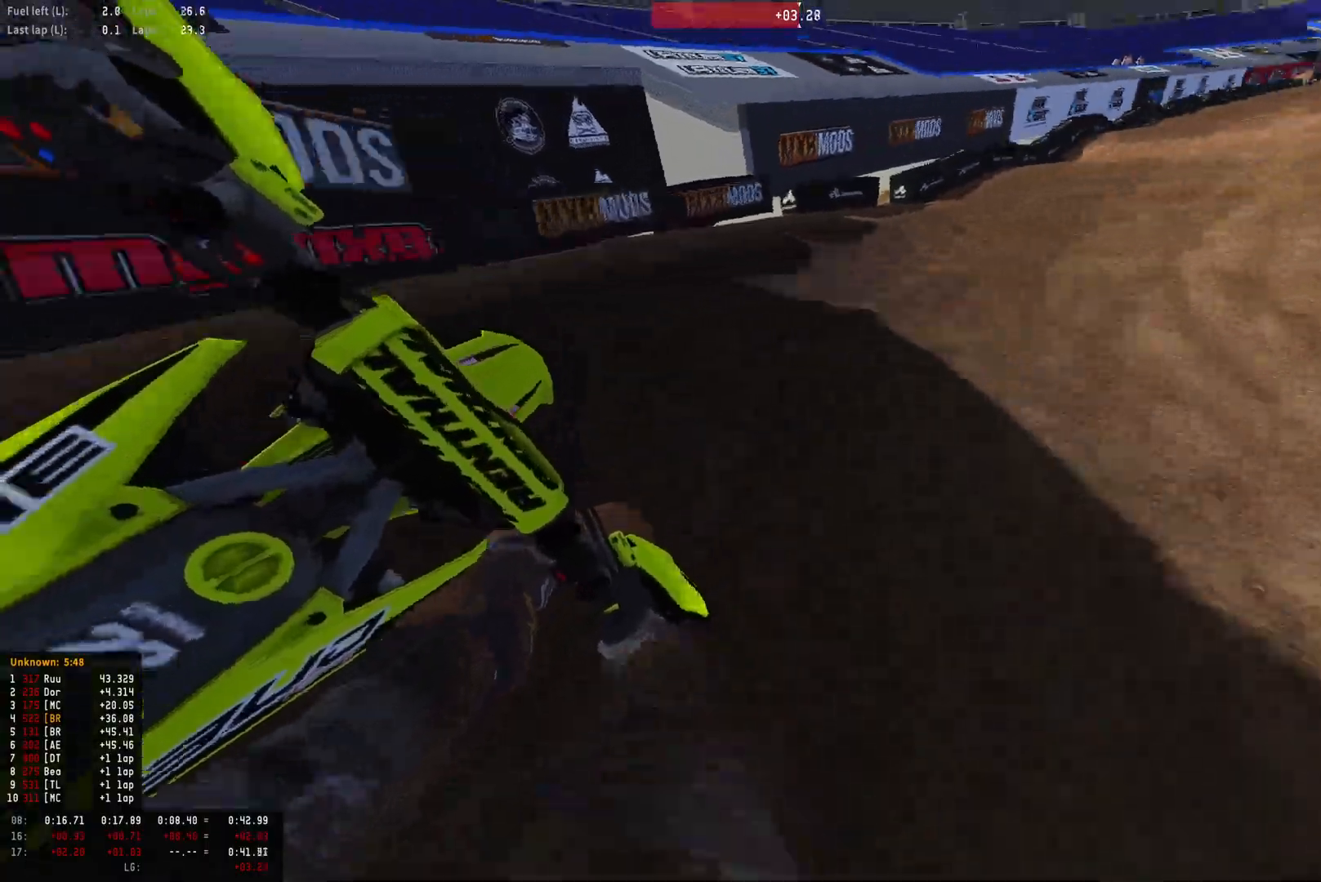
{"buttons": ["R2"], "left_stick": "center", "right_stick": "center", "events": [[433, "R1", "up"], [433, "left_stick", "center"], [467, "right_stick", "center"]]}
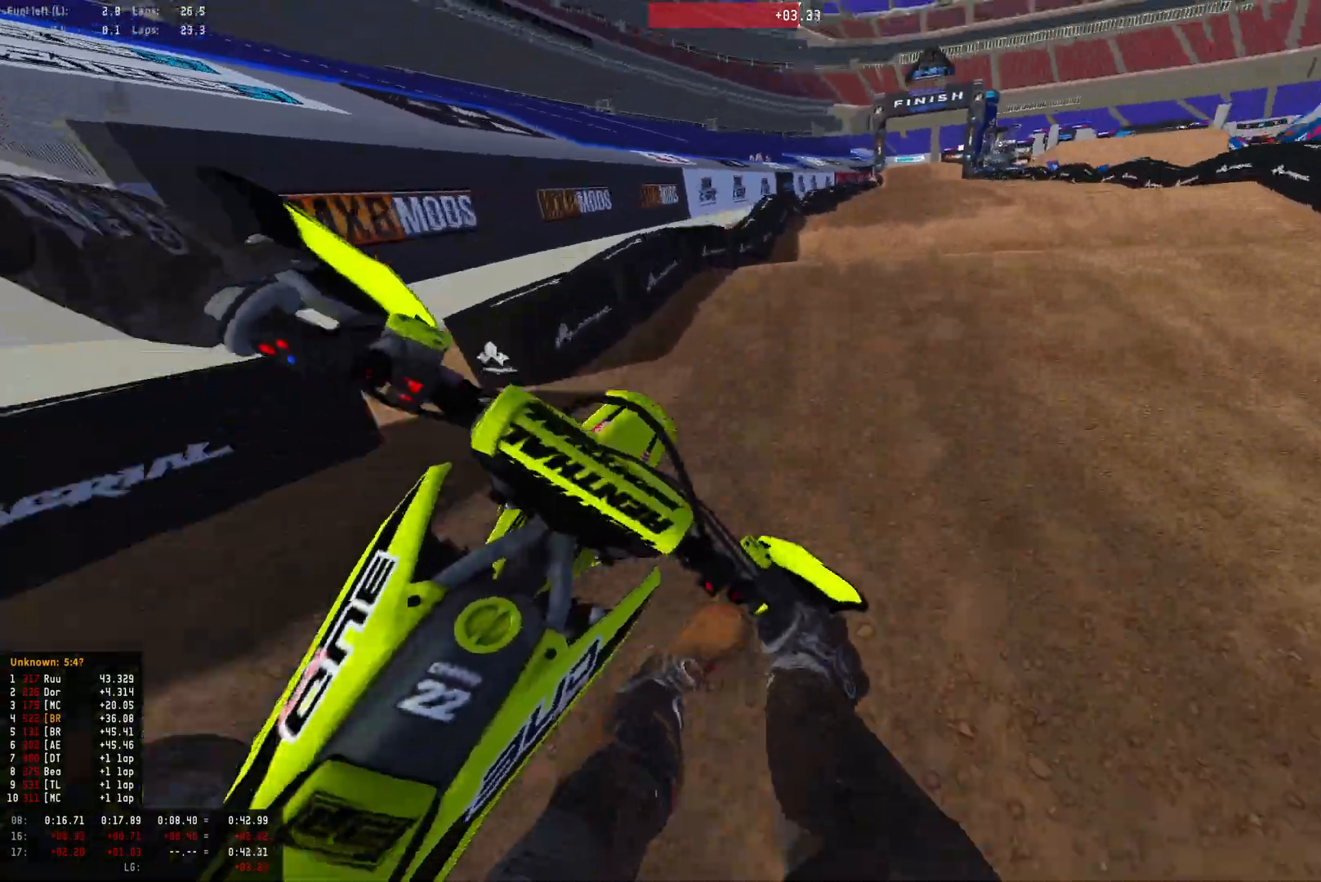
{"buttons": ["R2"], "left_stick": "center", "right_stick": "down", "events": [[67, "left_stick", "down-right"], [133, "right_stick", "down"], [167, "left_stick", "center"], [300, "right_stick", "center"], [467, "right_stick", "down"]]}